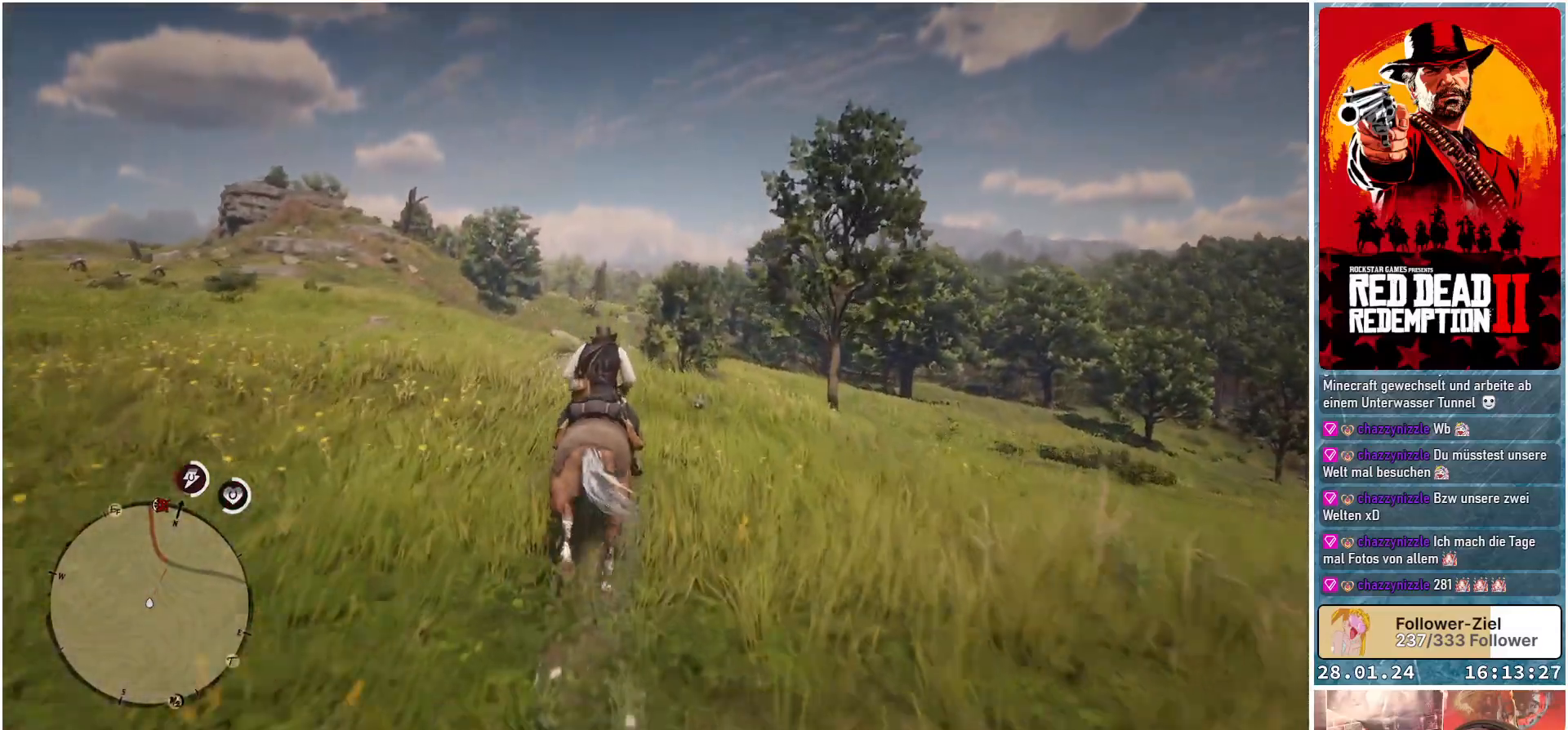
Gameplay with a controller (Xbox layout); each line is a JSON object with the inputs held at the frame after it. "events" lists button and stick changes between this image and that frame as [ms after this image, input, new state], when the widget could be followed in between.
{"buttons": [], "left_stick": "center", "right_stick": "center", "events": [[100, "A", "down"], [117, "A", "up"], [250, "A", "down"], [317, "A", "up"], [450, "A", "down"], [500, "A", "up"]]}
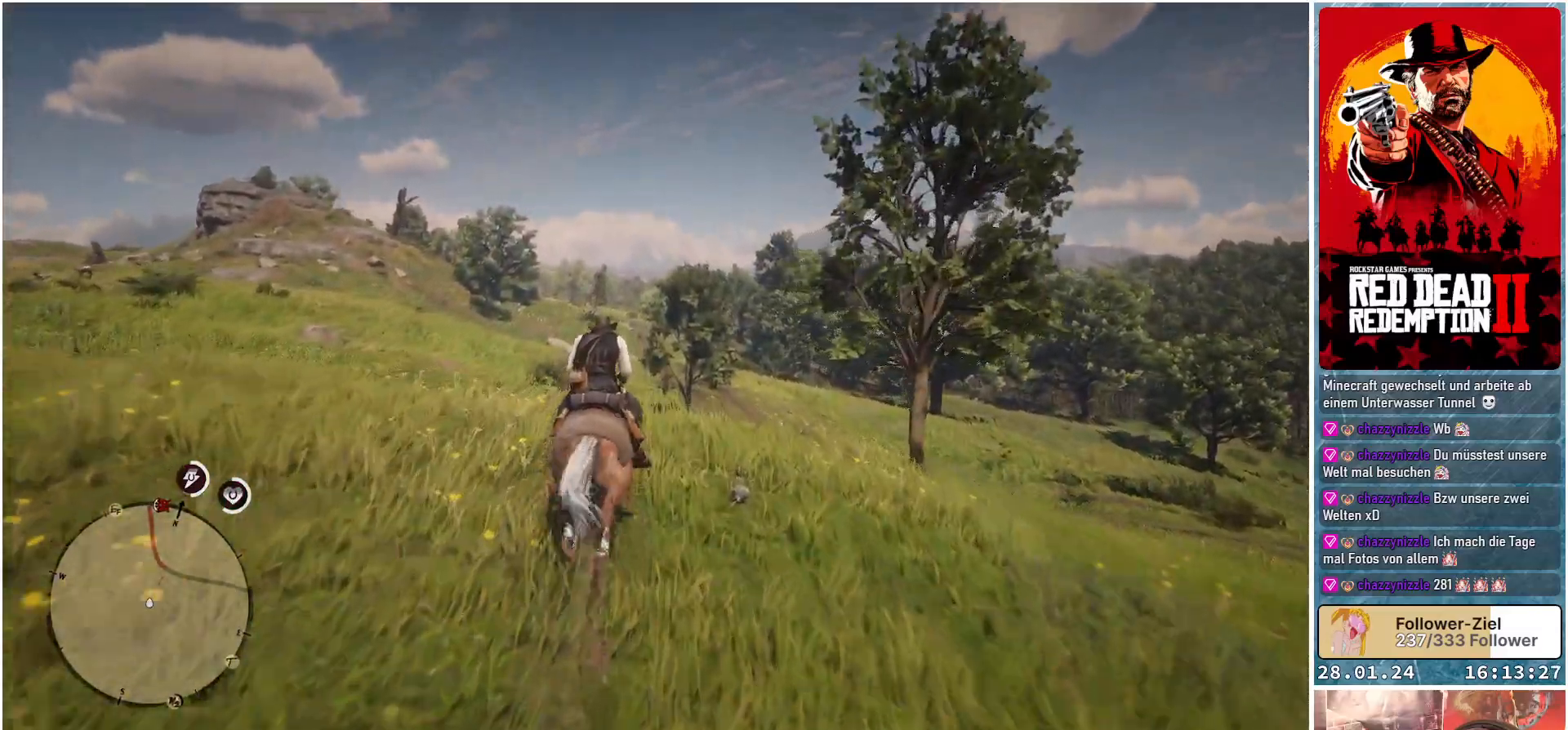
{"buttons": ["A"], "left_stick": "center", "right_stick": "center", "events": [[117, "A", "down"], [184, "A", "up"], [317, "A", "down"], [367, "A", "up"], [451, "A", "down"]]}
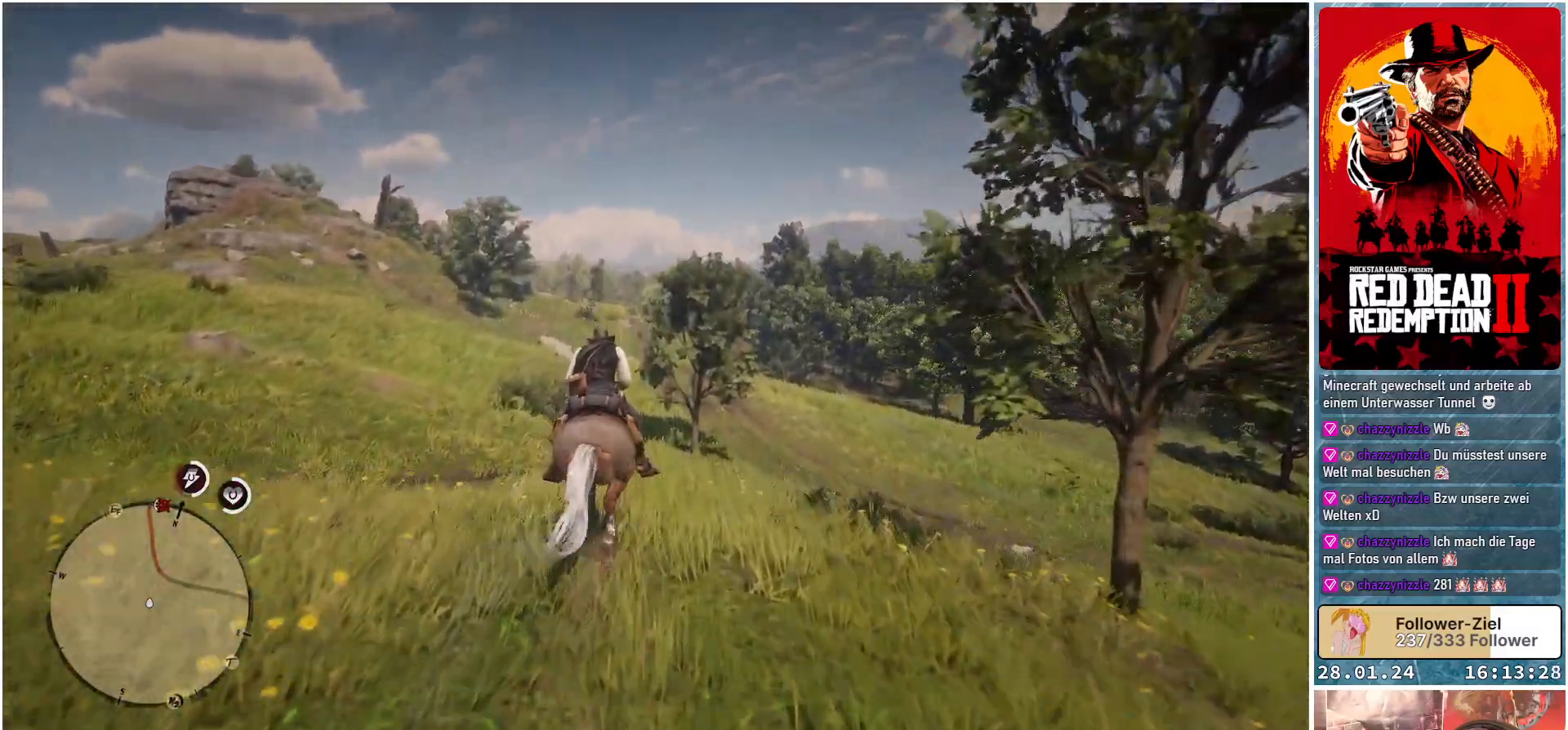
{"buttons": [], "left_stick": "center", "right_stick": "center", "events": [[67, "A", "up"], [167, "A", "down"], [267, "A", "up"], [384, "A", "down"], [450, "A", "up"]]}
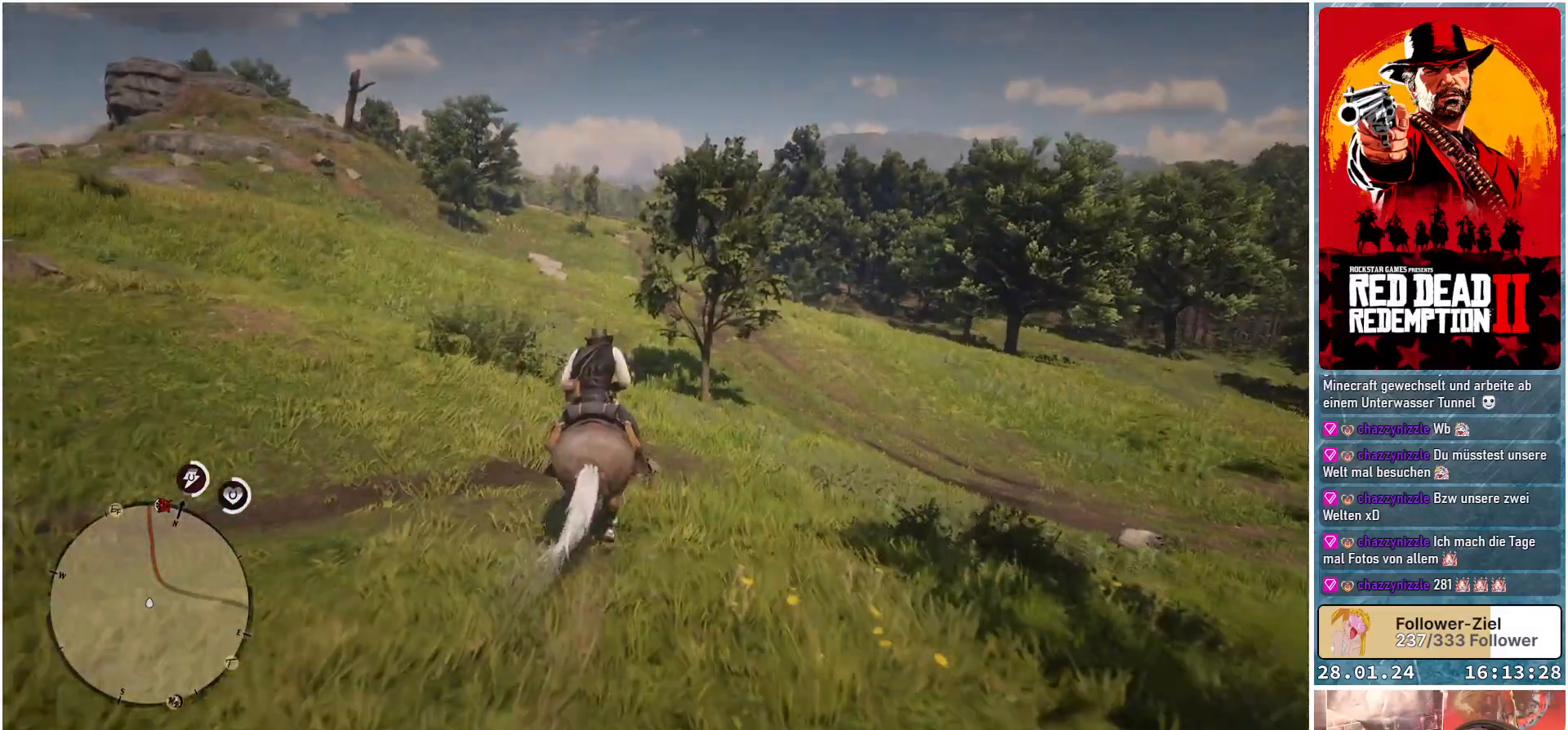
{"buttons": [], "left_stick": "center", "right_stick": "center", "events": [[84, "A", "down"], [134, "A", "up"], [267, "A", "down"], [317, "A", "up"]]}
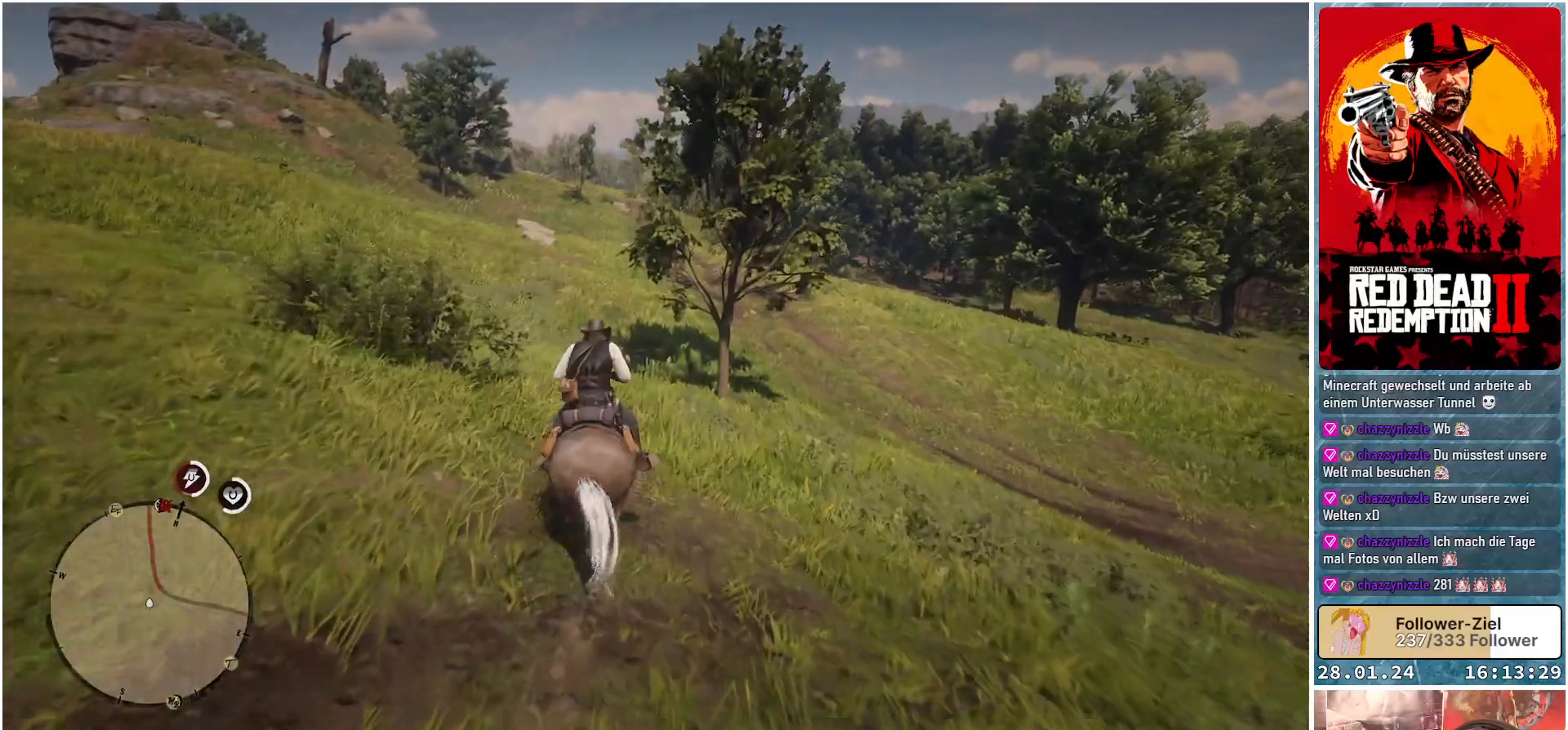
{"buttons": ["A"], "left_stick": "center", "right_stick": "center", "events": [[250, "A", "down"], [334, "A", "up"], [450, "A", "down"]]}
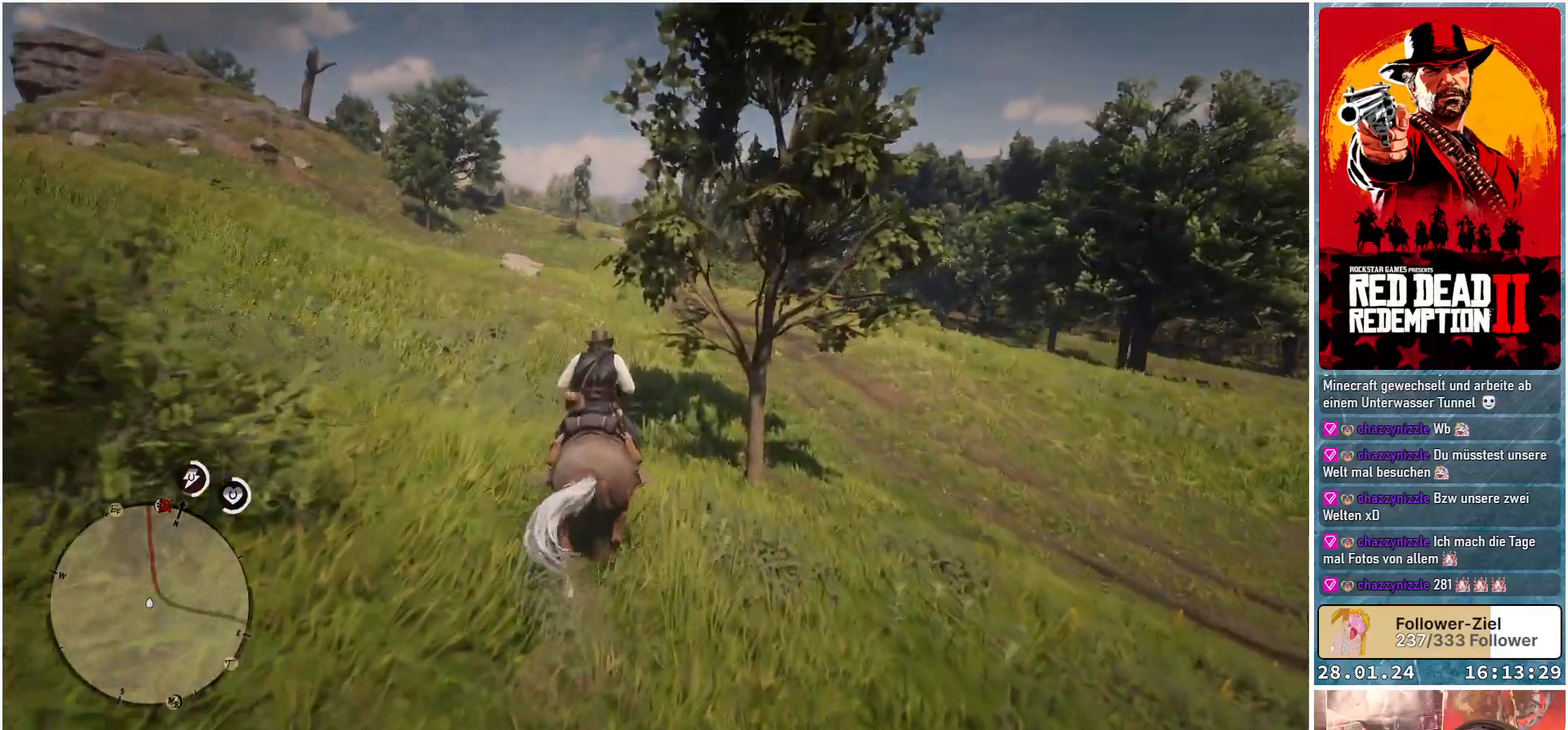
{"buttons": [], "left_stick": "center", "right_stick": "center", "events": [[17, "A", "up"], [167, "A", "down"], [184, "A", "up"], [317, "A", "down"], [367, "A", "up"]]}
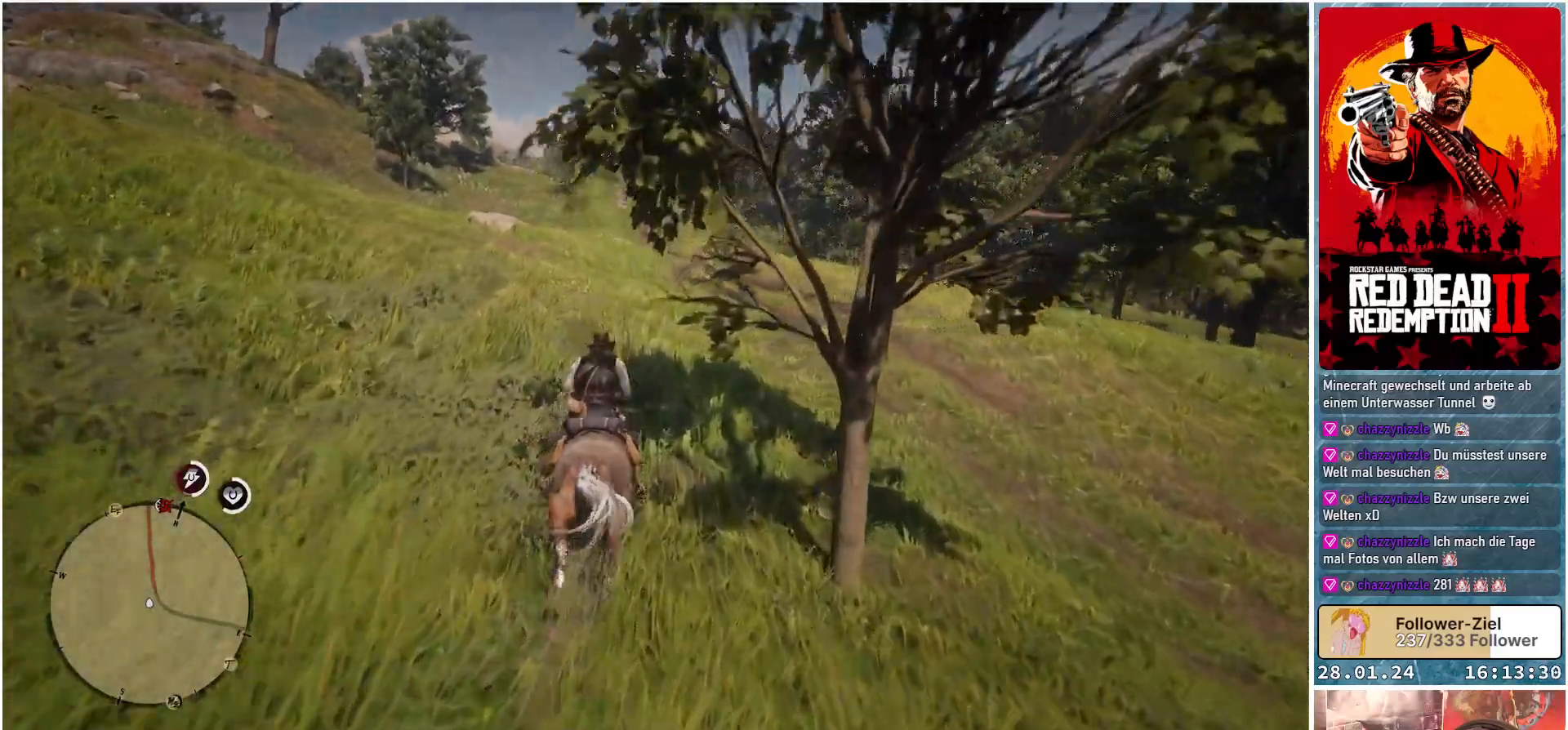
{"buttons": ["A"], "left_stick": "center", "right_stick": "center", "events": [[17, "A", "down"], [33, "A", "up"], [167, "A", "down"], [217, "A", "up"], [334, "A", "down"], [367, "A", "up"], [500, "A", "down"]]}
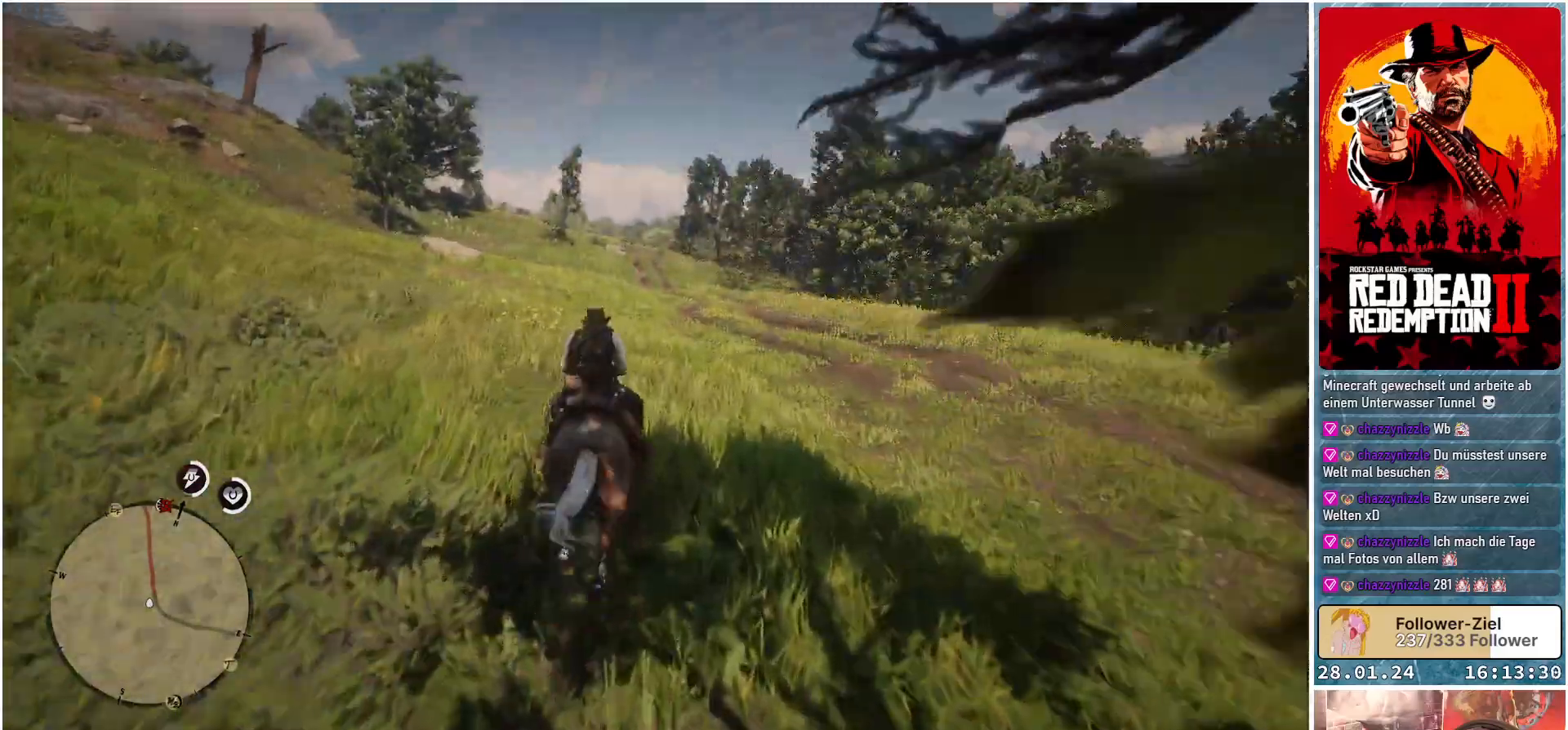
{"buttons": [], "left_stick": "center", "right_stick": "center", "events": [[67, "A", "up"], [201, "A", "down"], [251, "A", "up"], [384, "A", "down"], [451, "A", "up"]]}
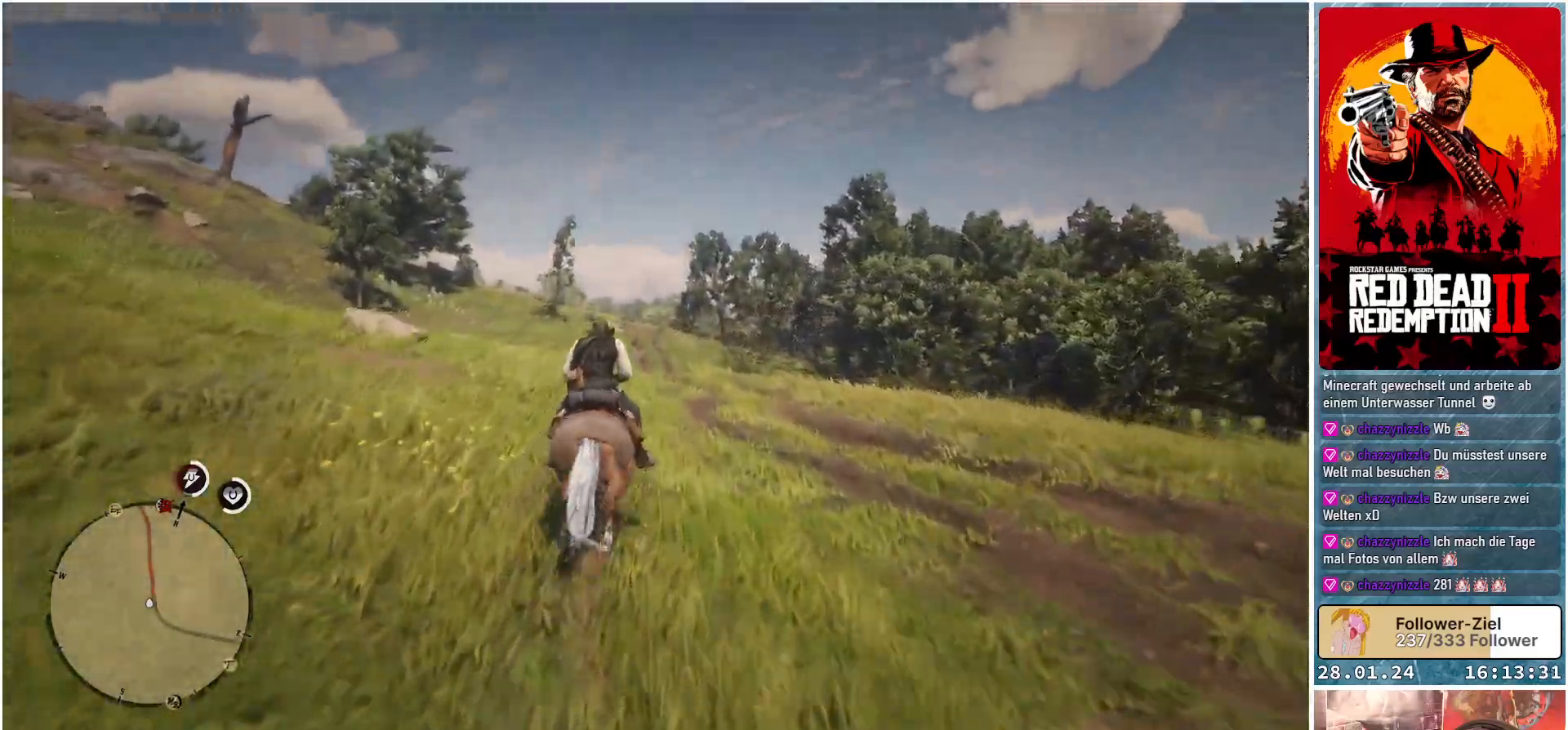
{"buttons": [], "left_stick": "center", "right_stick": "center", "events": [[67, "A", "down"], [133, "A", "up"], [250, "A", "down"], [300, "A", "up"], [417, "A", "down"], [500, "A", "up"]]}
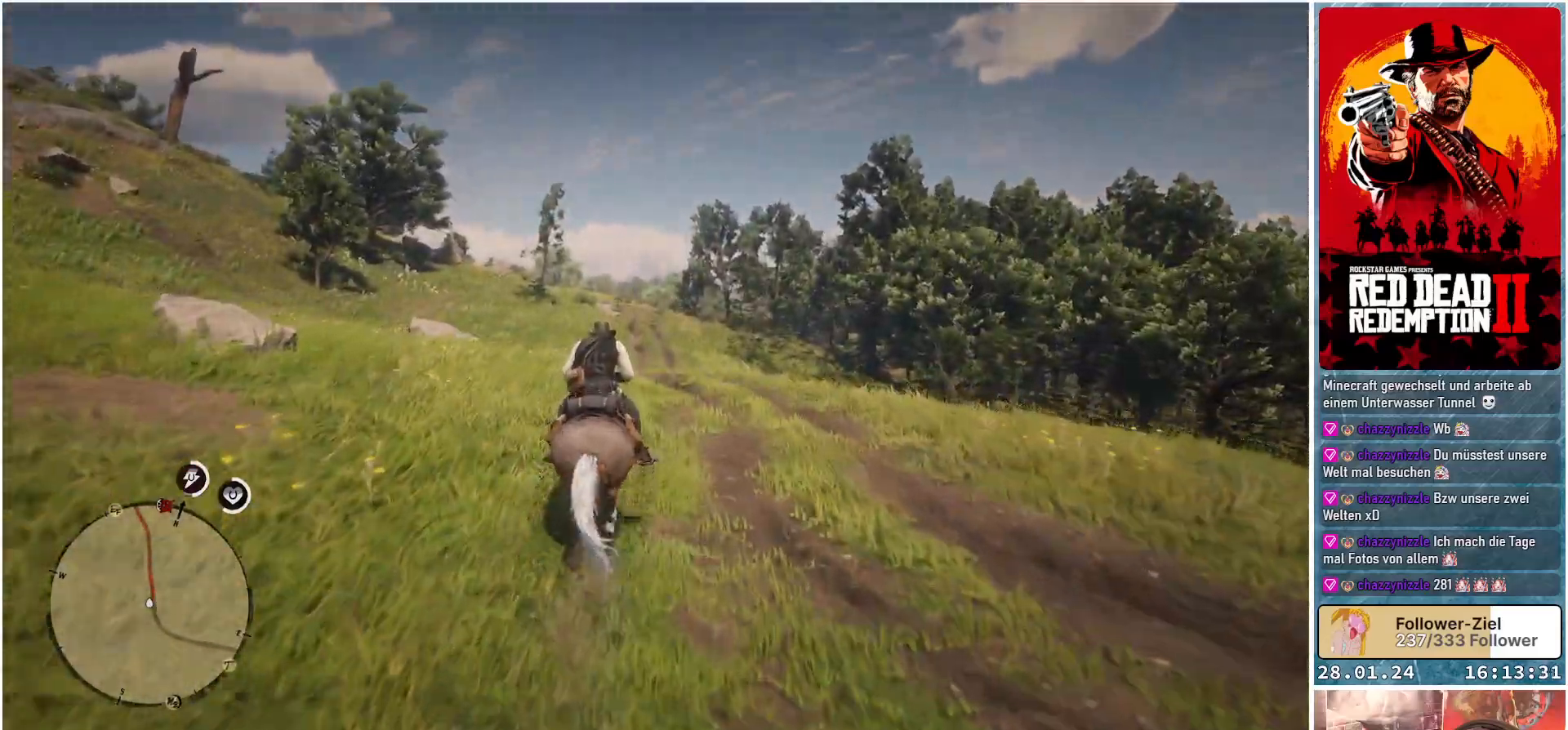
{"buttons": [], "left_stick": "center", "right_stick": "center", "events": [[117, "A", "down"], [201, "A", "up"], [334, "A", "down"], [384, "A", "up"]]}
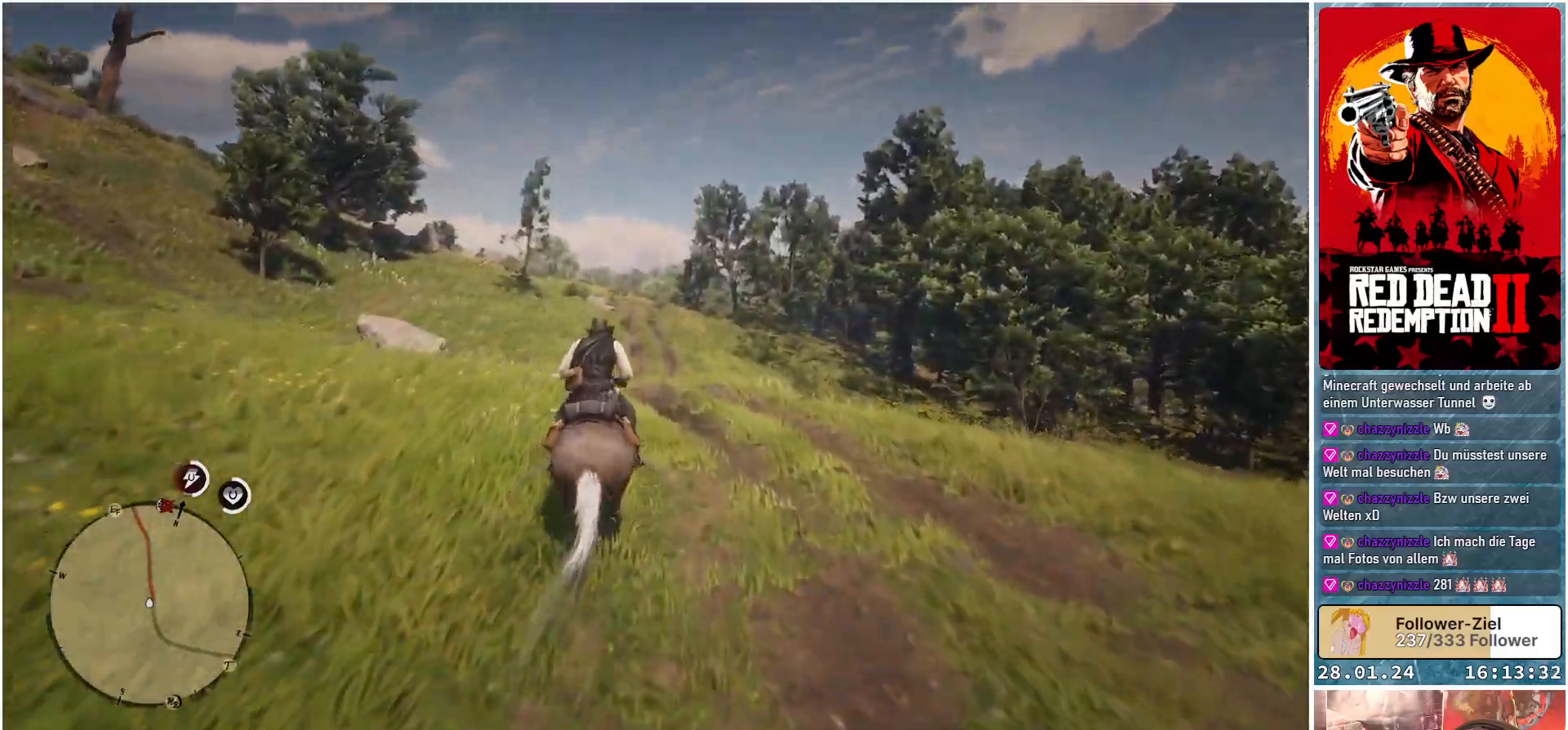
{"buttons": [], "left_stick": "center", "right_stick": "center", "events": [[17, "A", "down"], [100, "A", "up"], [217, "A", "down"], [250, "A", "up"], [384, "A", "down"], [467, "A", "up"]]}
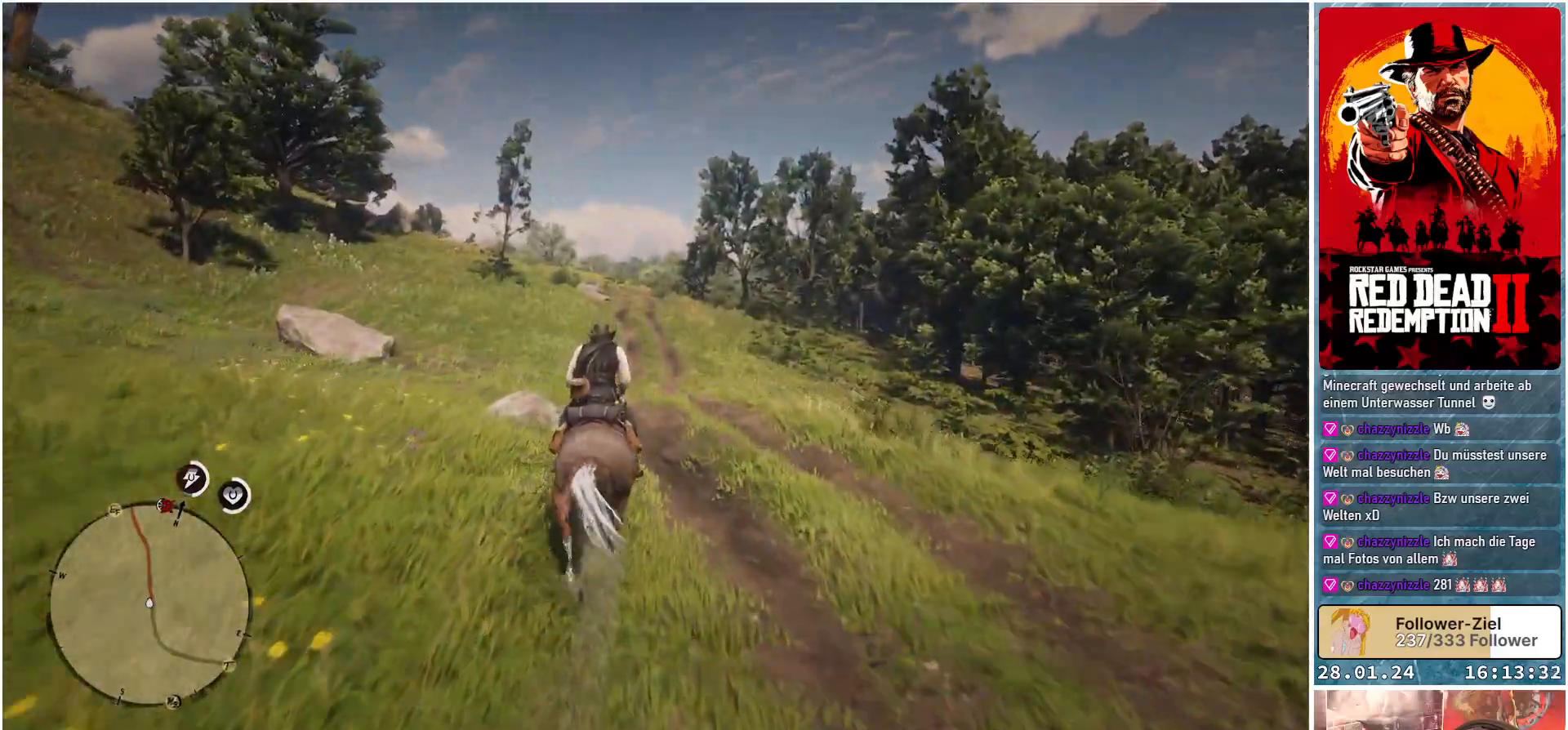
{"buttons": [], "left_stick": "center", "right_stick": "center", "events": [[234, "A", "down"], [284, "A", "up"], [401, "A", "down"], [434, "A", "up"]]}
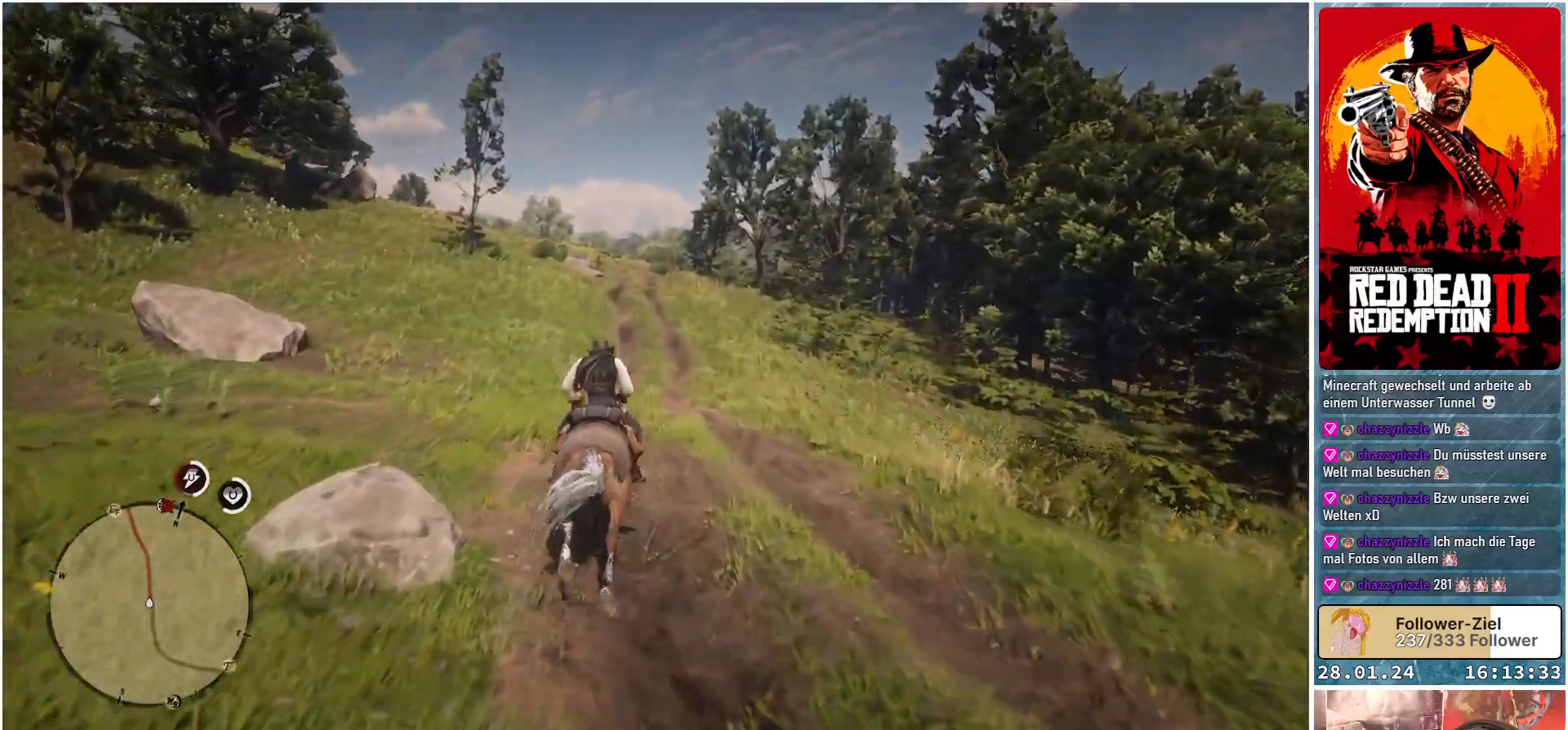
{"buttons": ["A"], "left_stick": "center", "right_stick": "center", "events": [[33, "A", "down"]]}
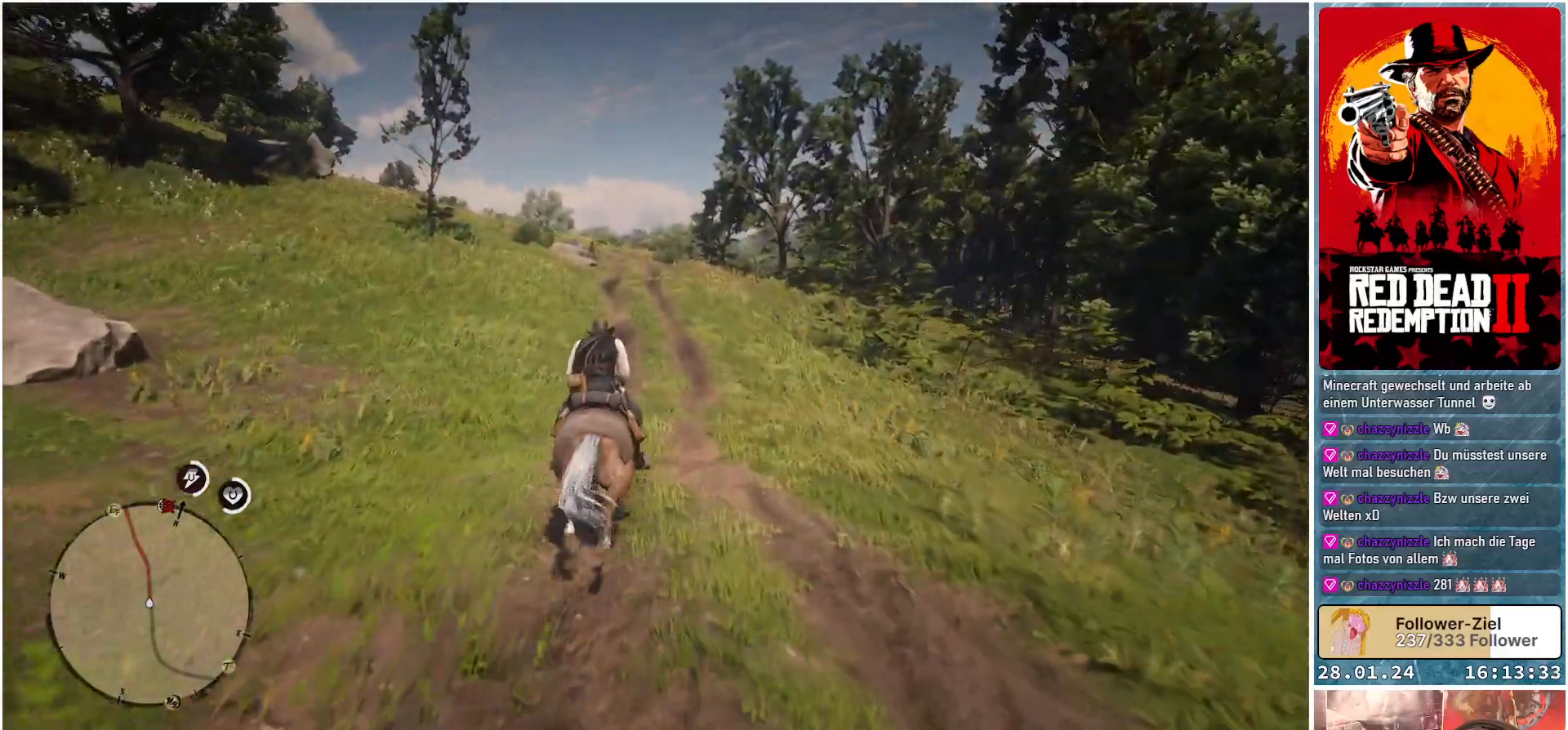
{"buttons": ["A"], "left_stick": "center", "right_stick": "center", "events": []}
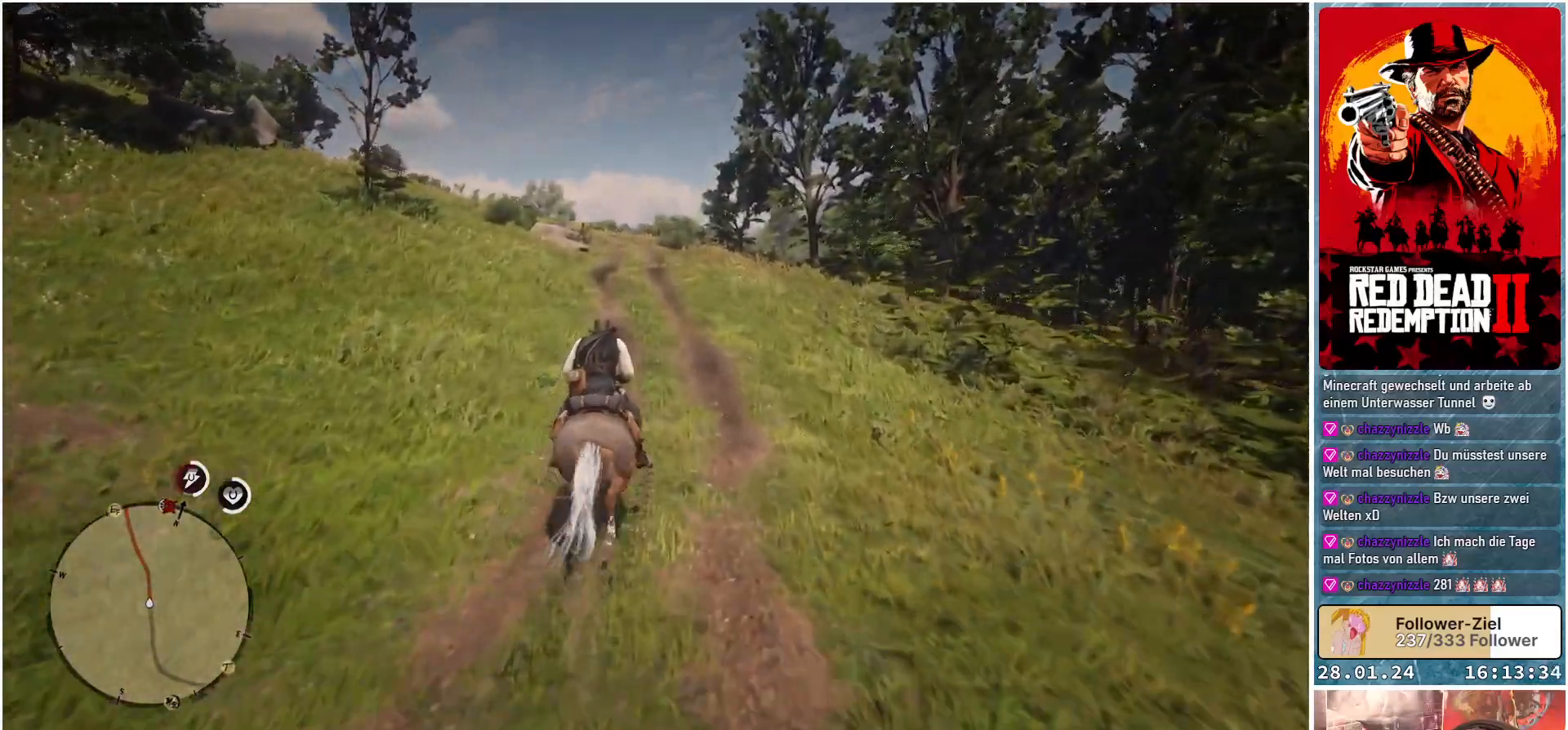
{"buttons": ["A"], "left_stick": "up-left", "right_stick": "center", "events": [[484, "left_stick", "up-left"]]}
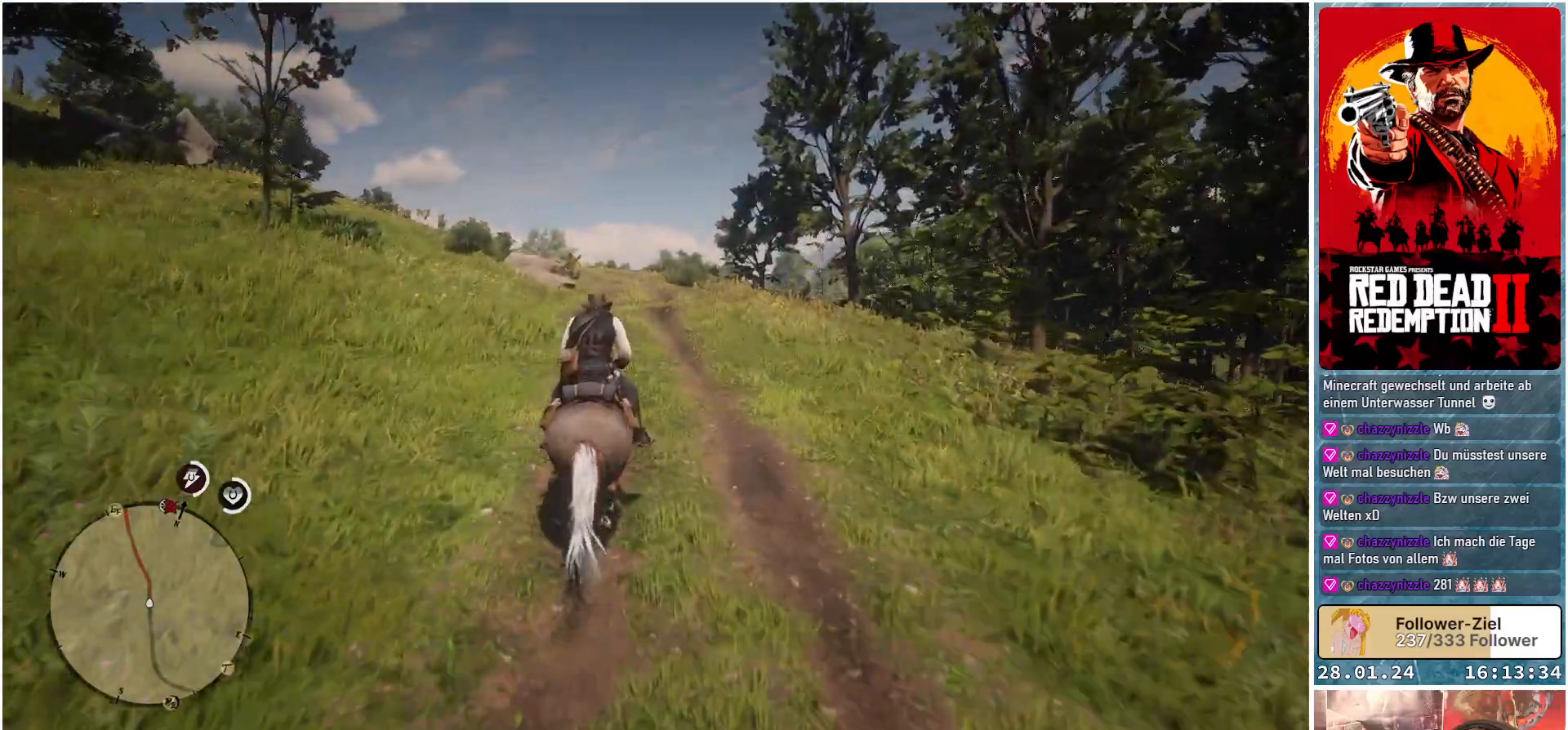
{"buttons": ["A"], "left_stick": "center", "right_stick": "center", "events": [[66, "left_stick", "center"]]}
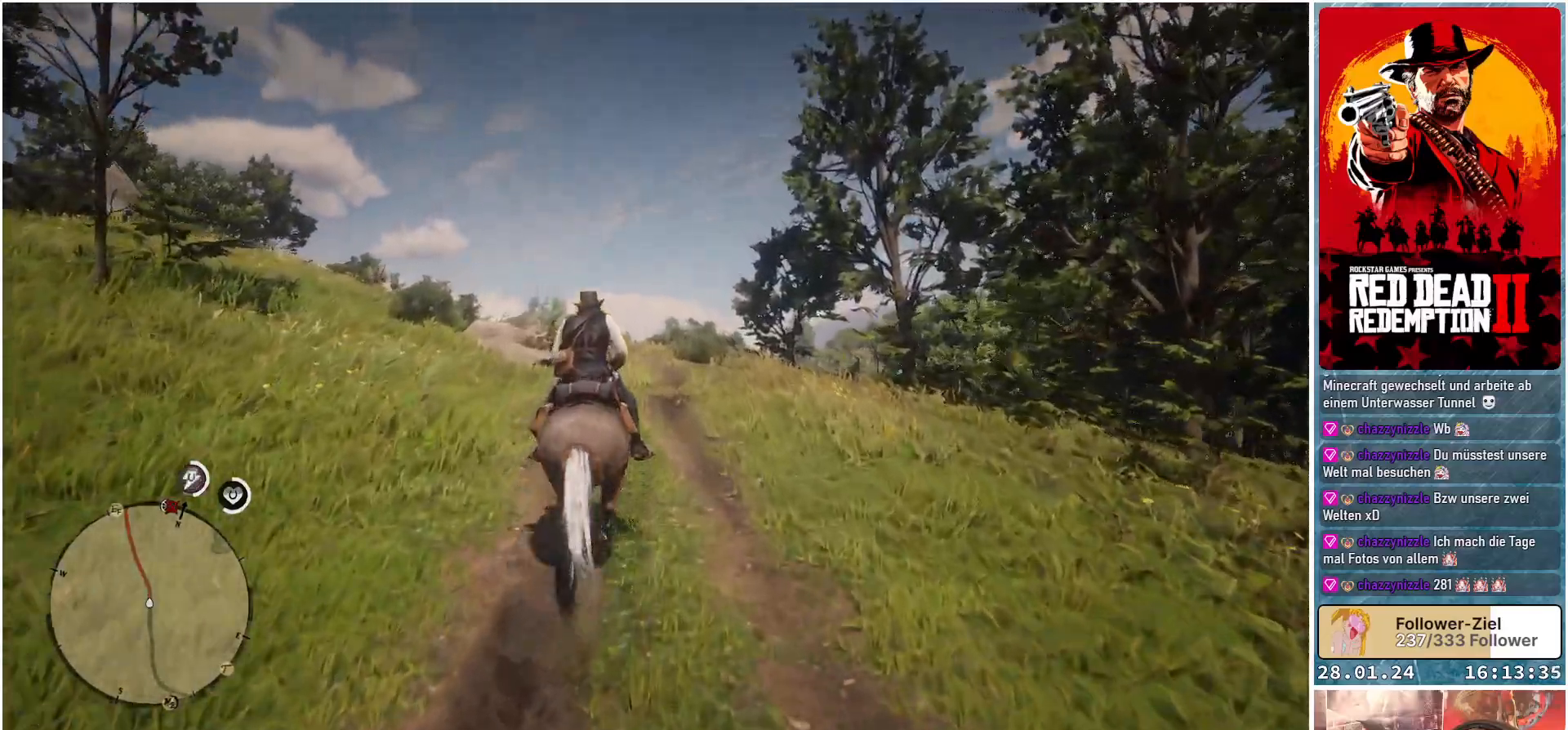
{"buttons": ["A"], "left_stick": "center", "right_stick": "center", "events": []}
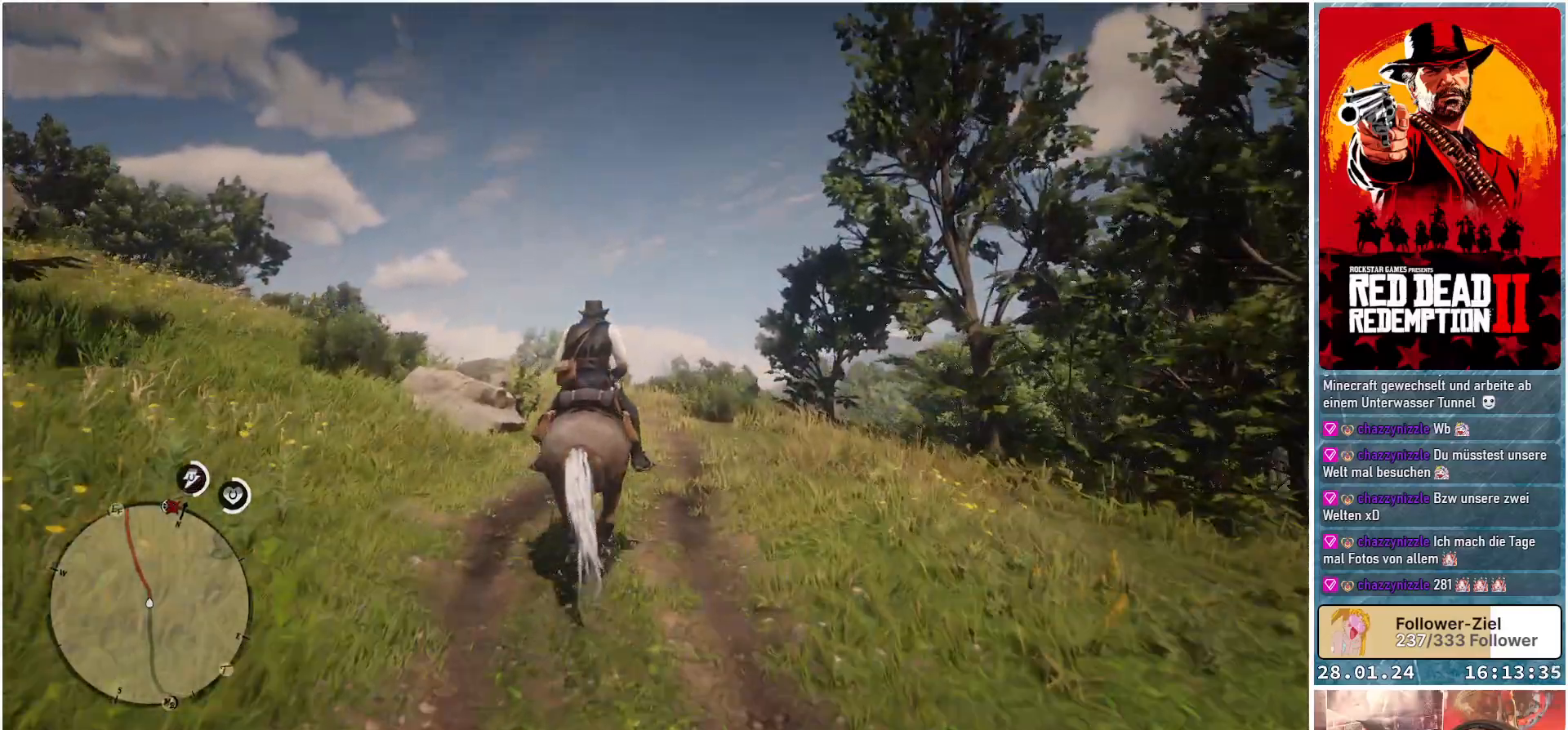
{"buttons": ["A"], "left_stick": "up-left", "right_stick": "center", "events": [[383, "left_stick", "up-left"]]}
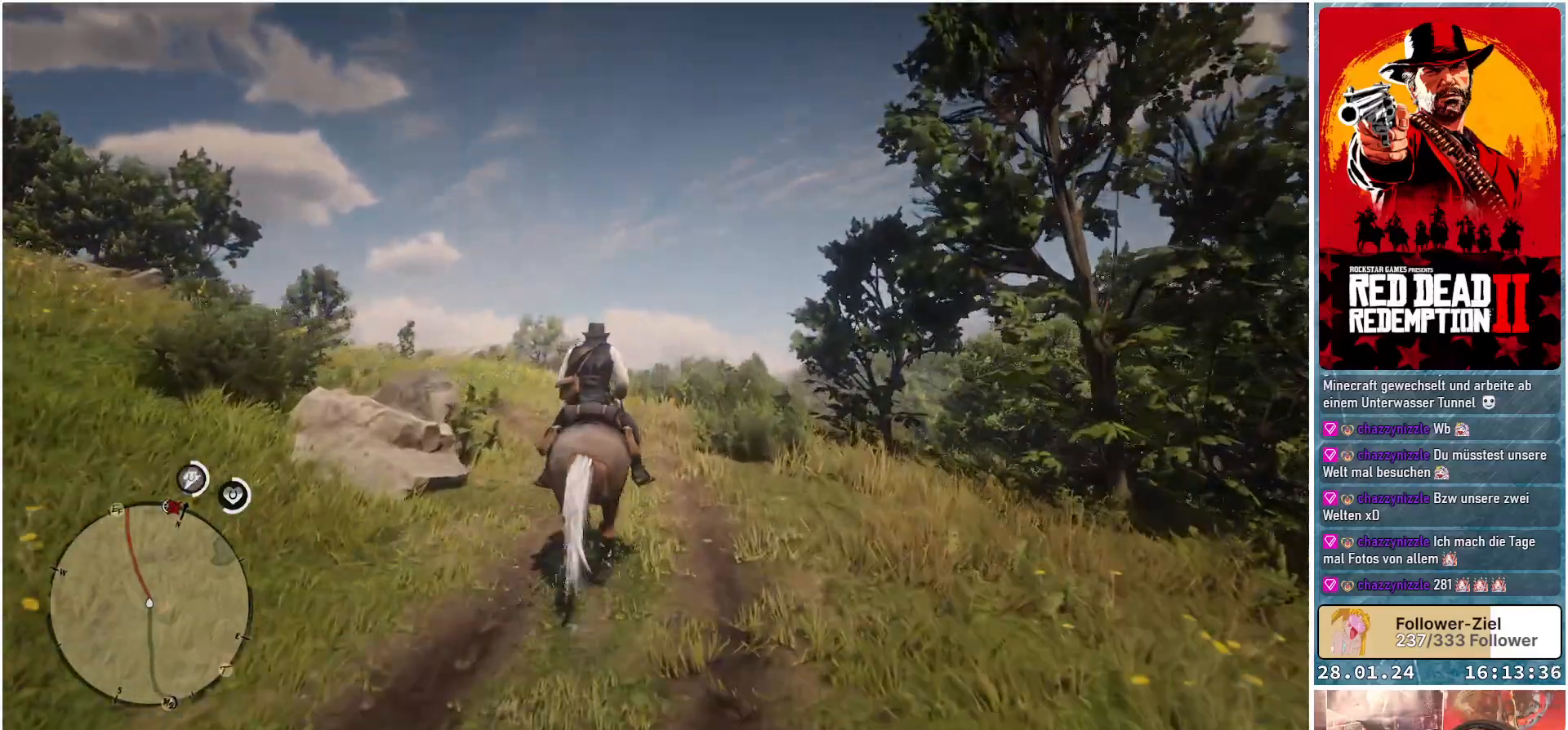
{"buttons": ["A"], "left_stick": "up-left", "right_stick": "center", "events": []}
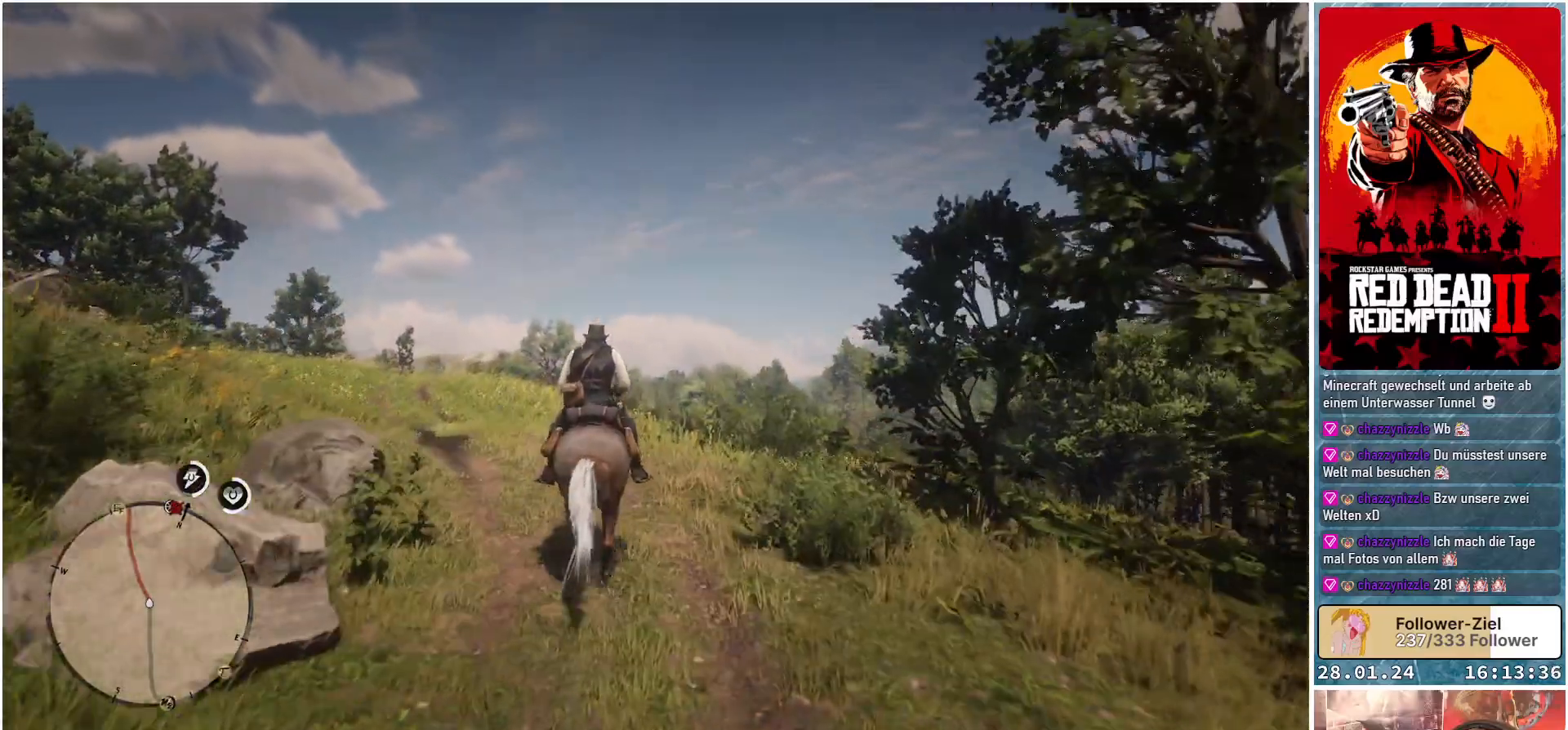
{"buttons": ["A"], "left_stick": "up-left", "right_stick": "center", "events": []}
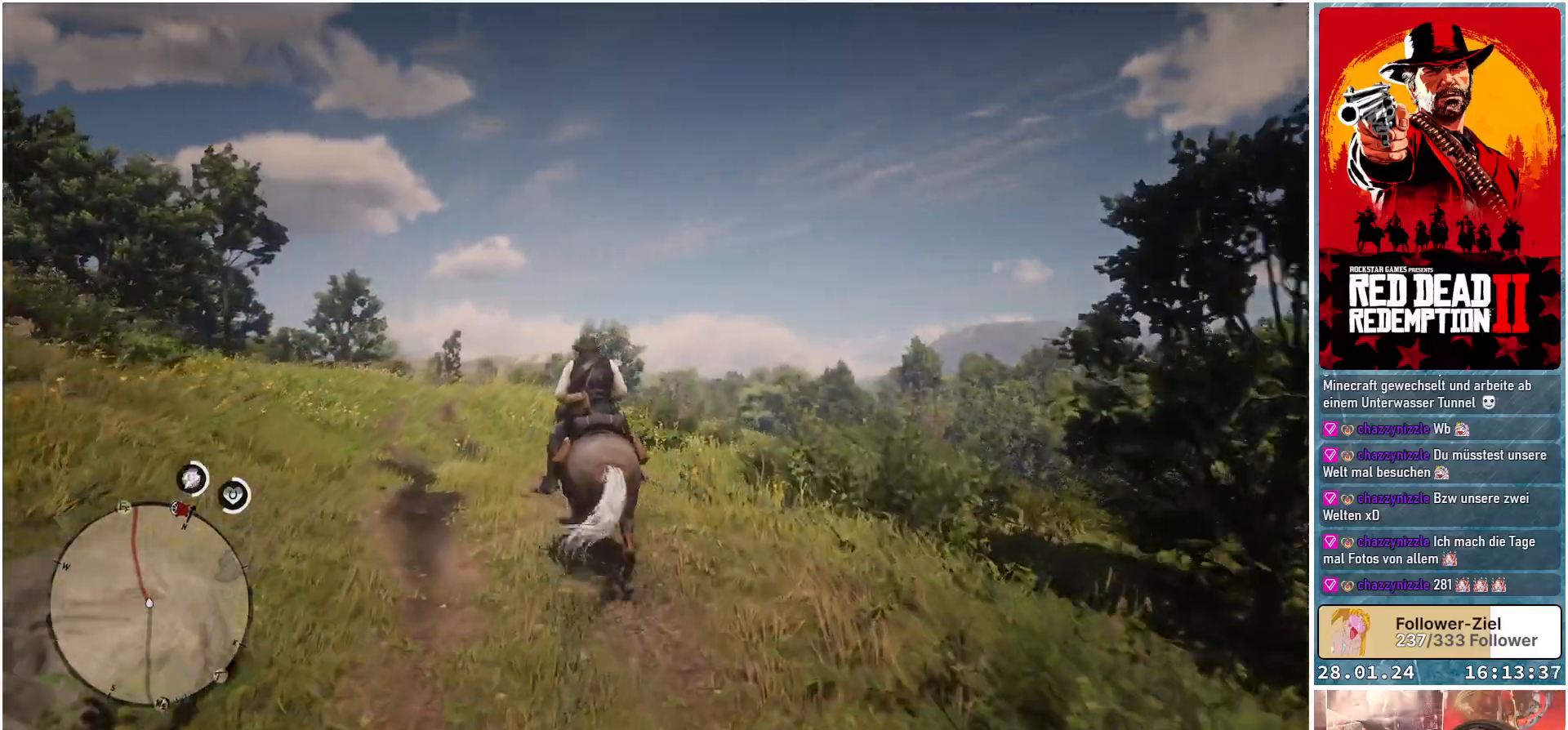
{"buttons": ["A"], "left_stick": "up-left", "right_stick": "center", "events": []}
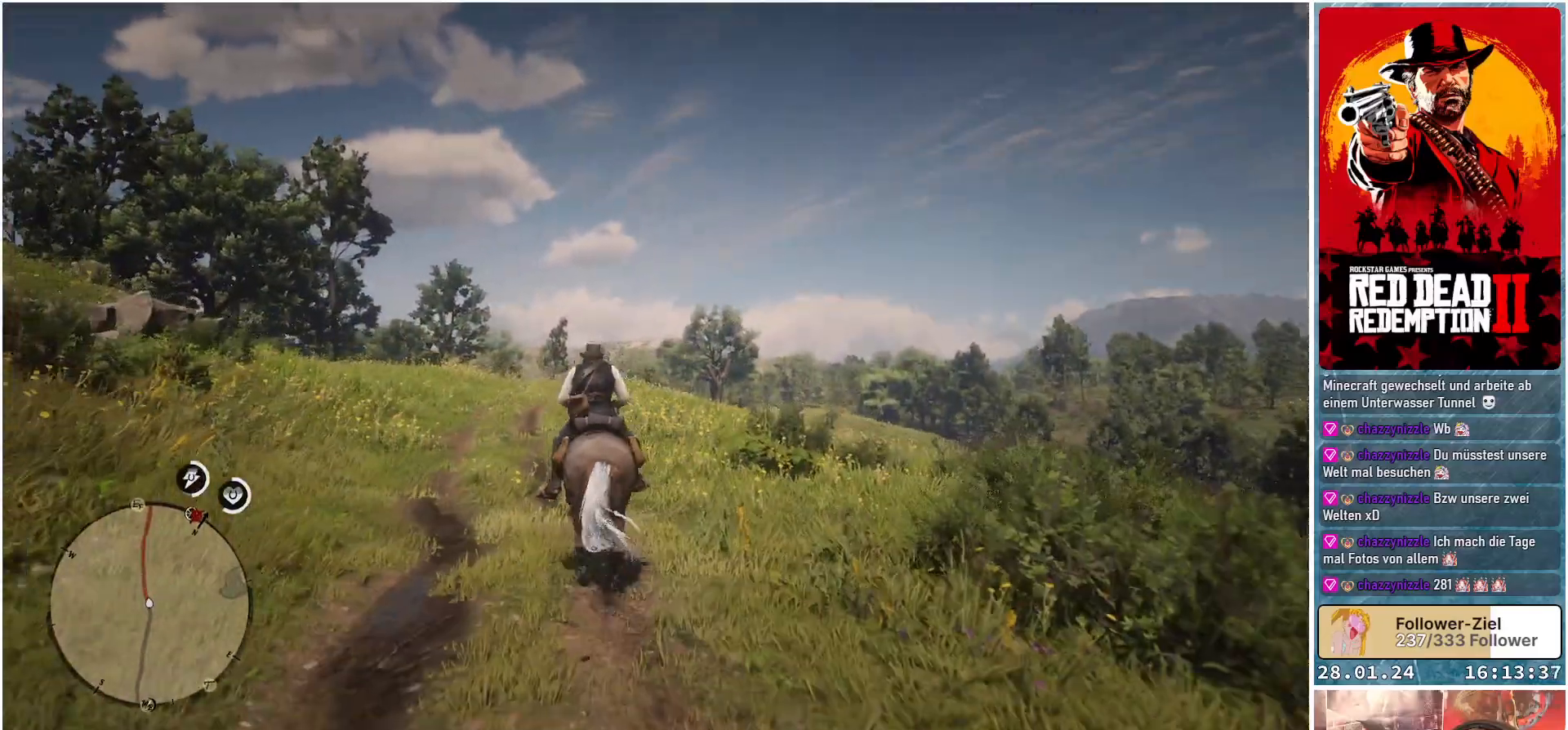
{"buttons": ["A"], "left_stick": "center", "right_stick": "center", "events": [[217, "left_stick", "center"]]}
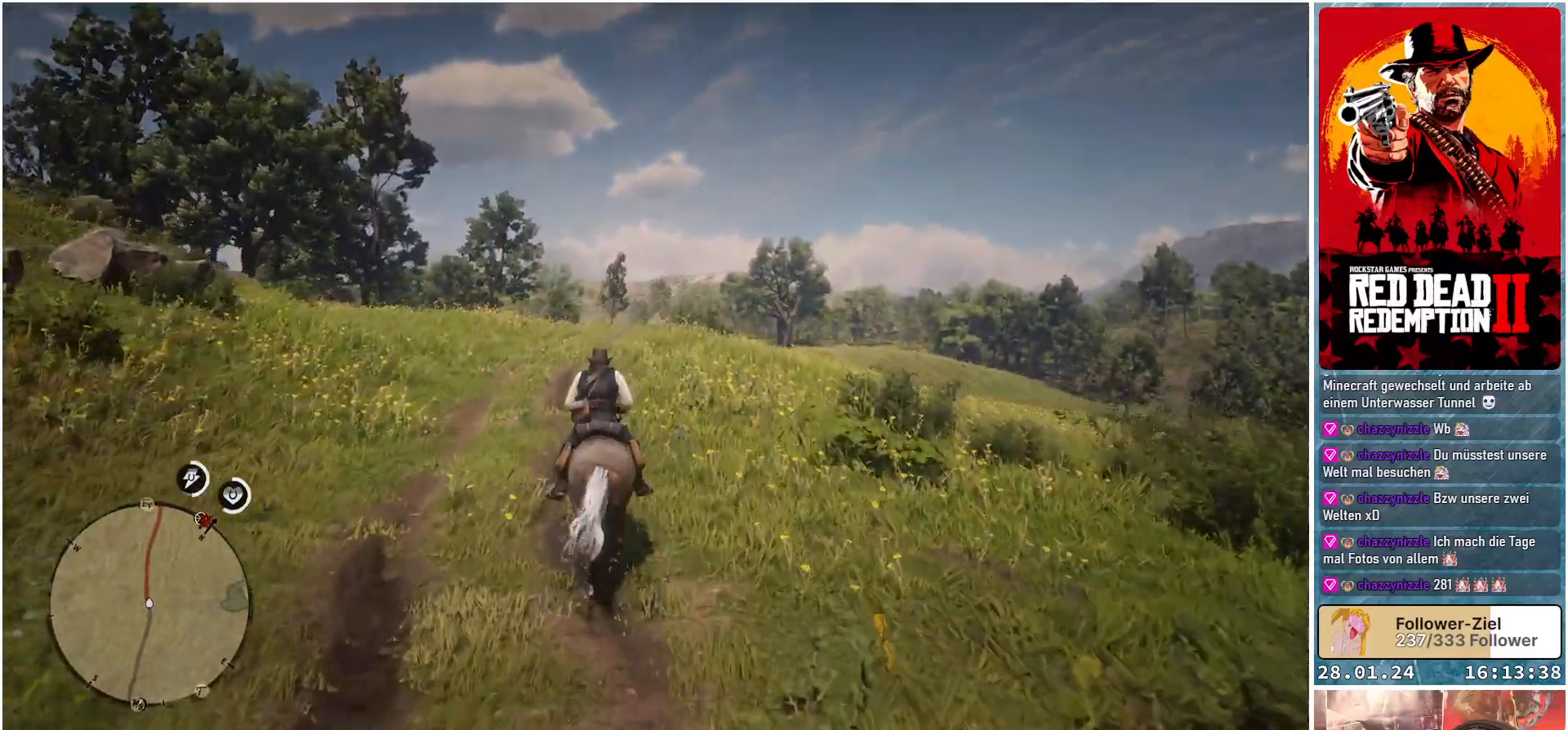
{"buttons": ["A"], "left_stick": "center", "right_stick": "center", "events": []}
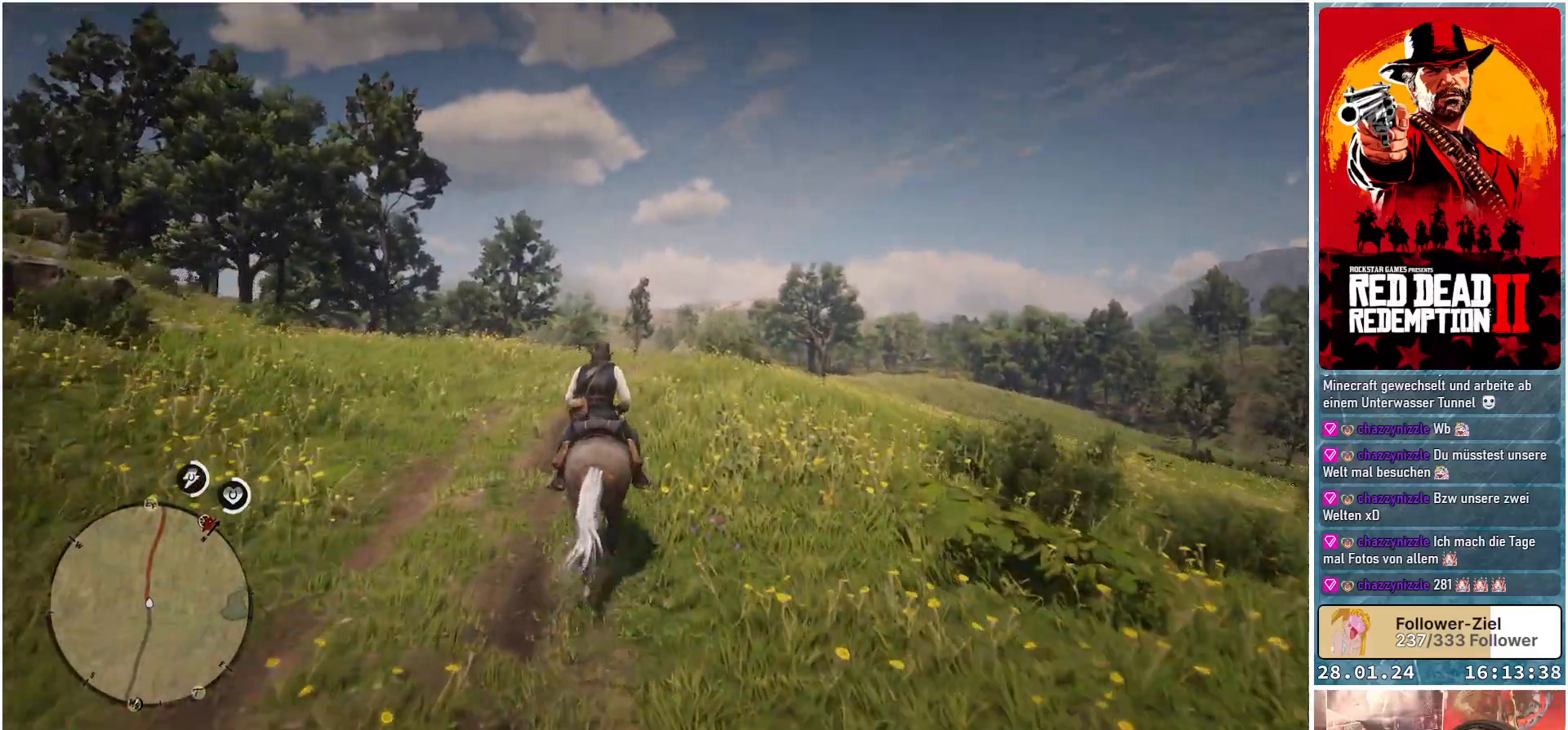
{"buttons": ["A"], "left_stick": "center", "right_stick": "center", "events": []}
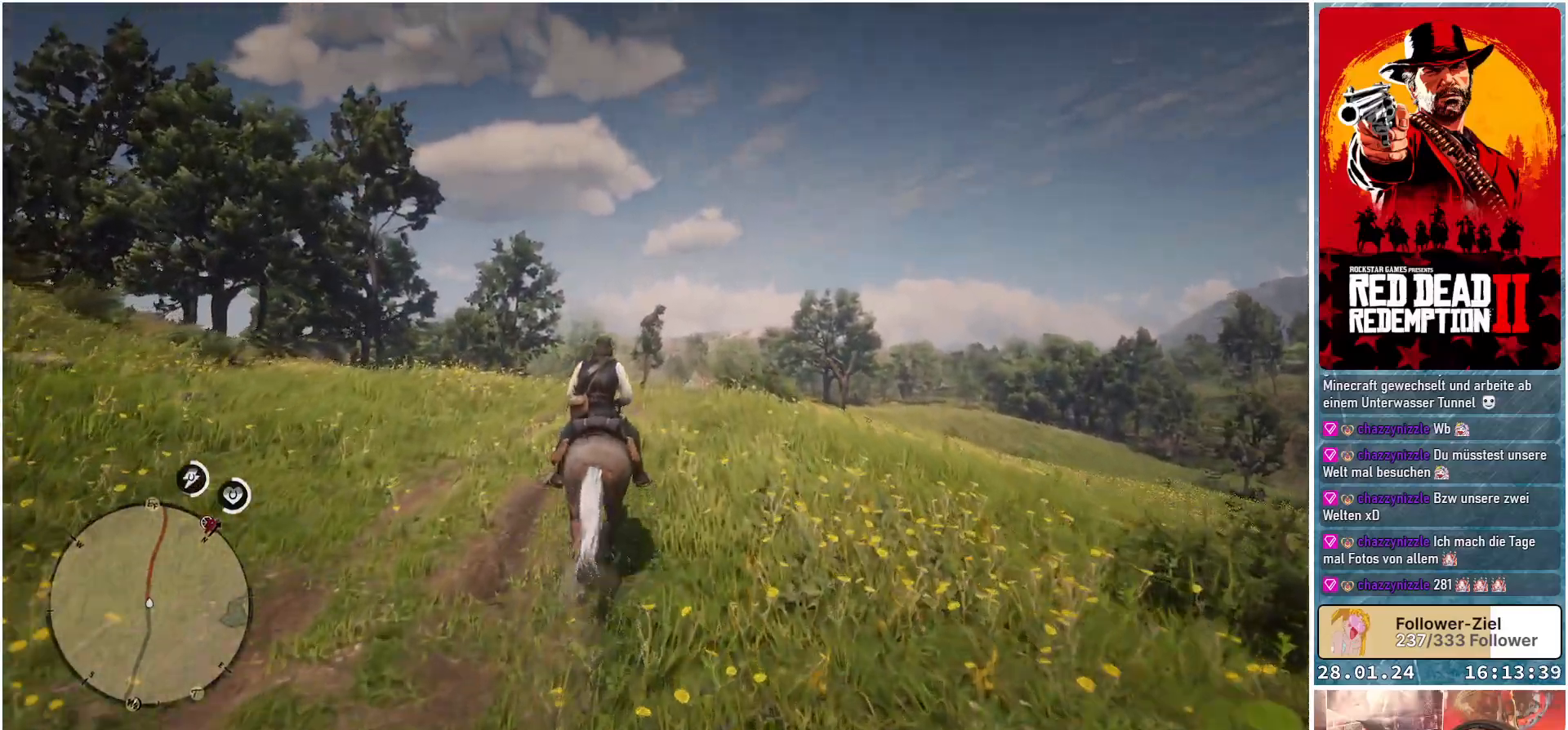
{"buttons": ["A"], "left_stick": "center", "right_stick": "center", "events": []}
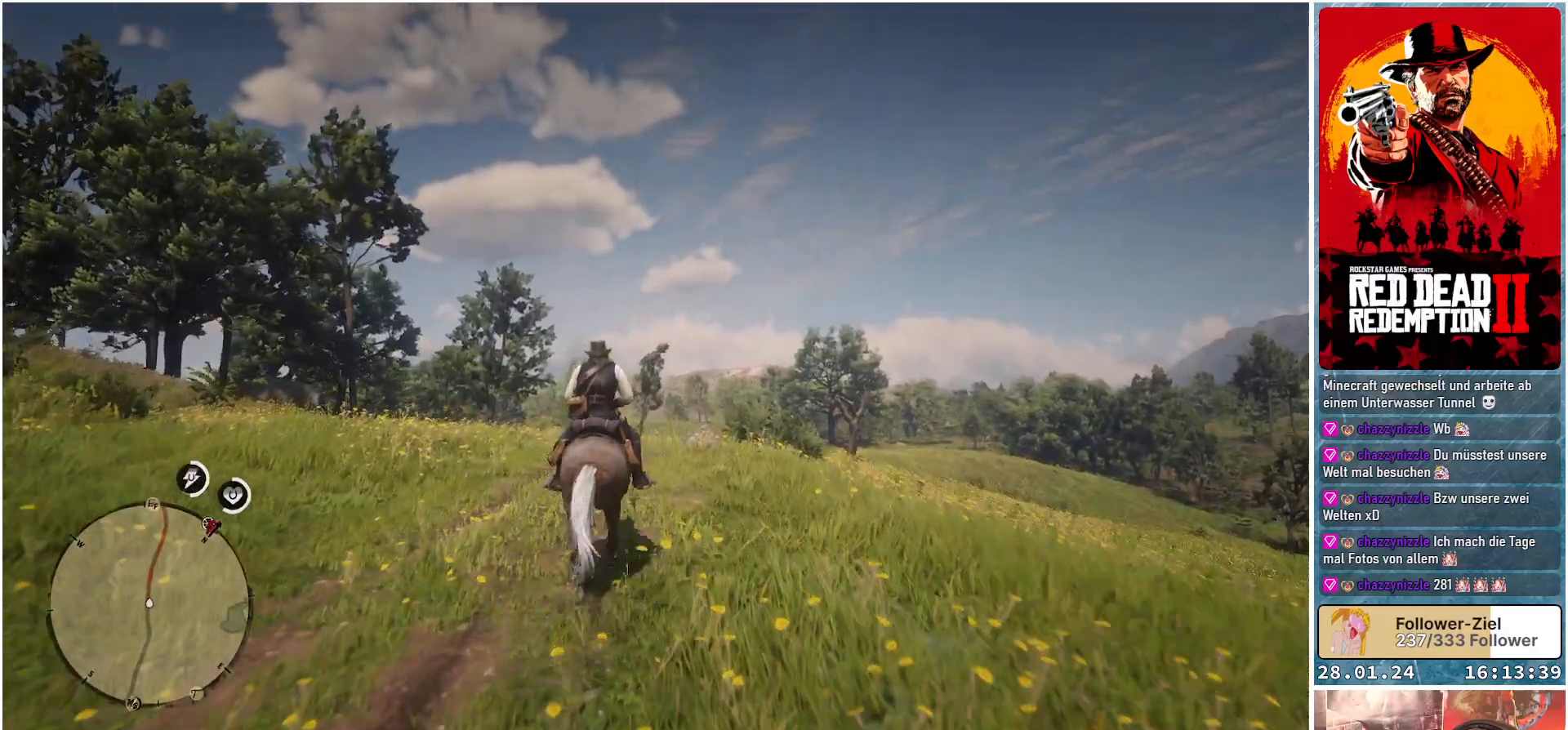
{"buttons": ["A"], "left_stick": "center", "right_stick": "center", "events": []}
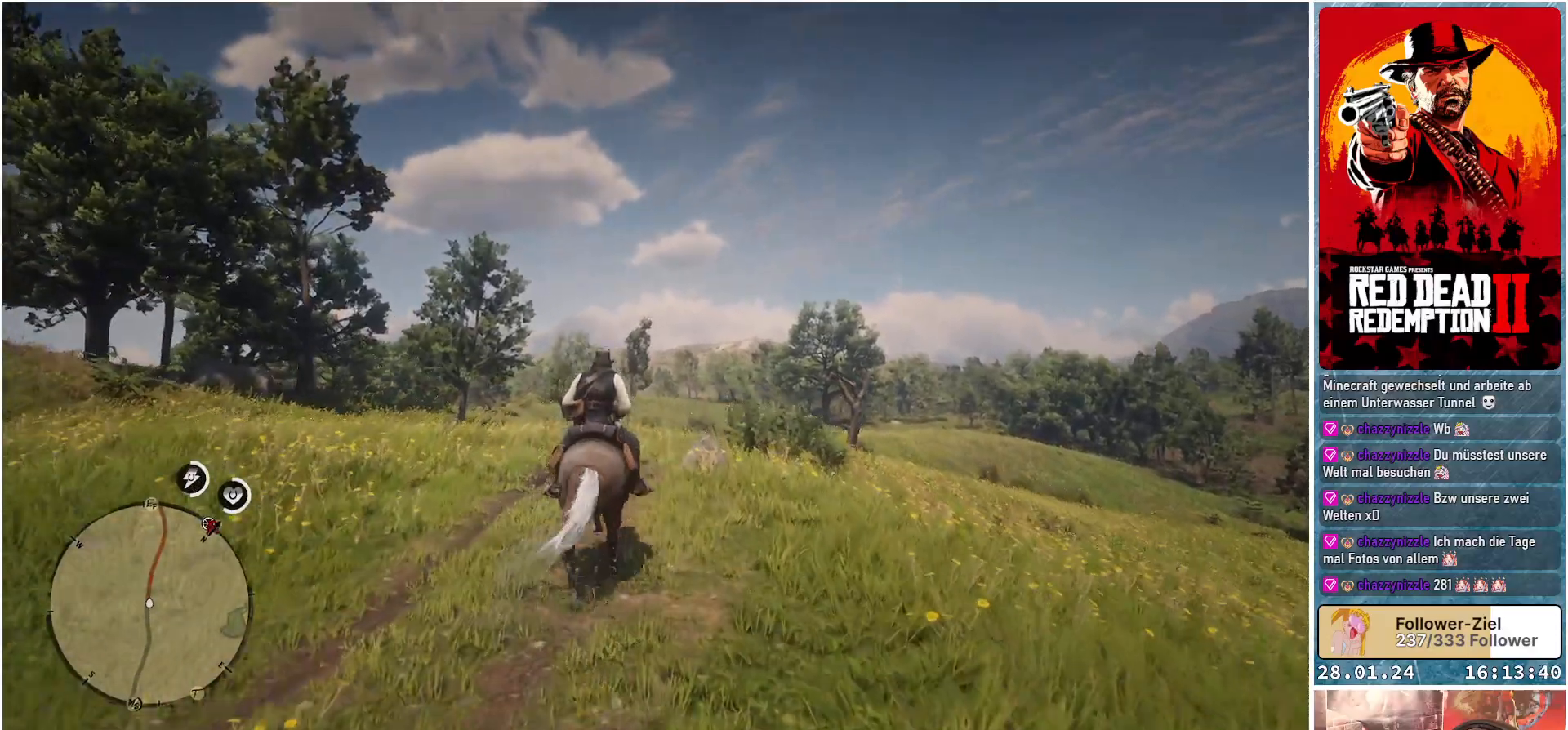
{"buttons": ["A"], "left_stick": "center", "right_stick": "center", "events": [[250, "left_stick", "up-left"], [417, "left_stick", "center"]]}
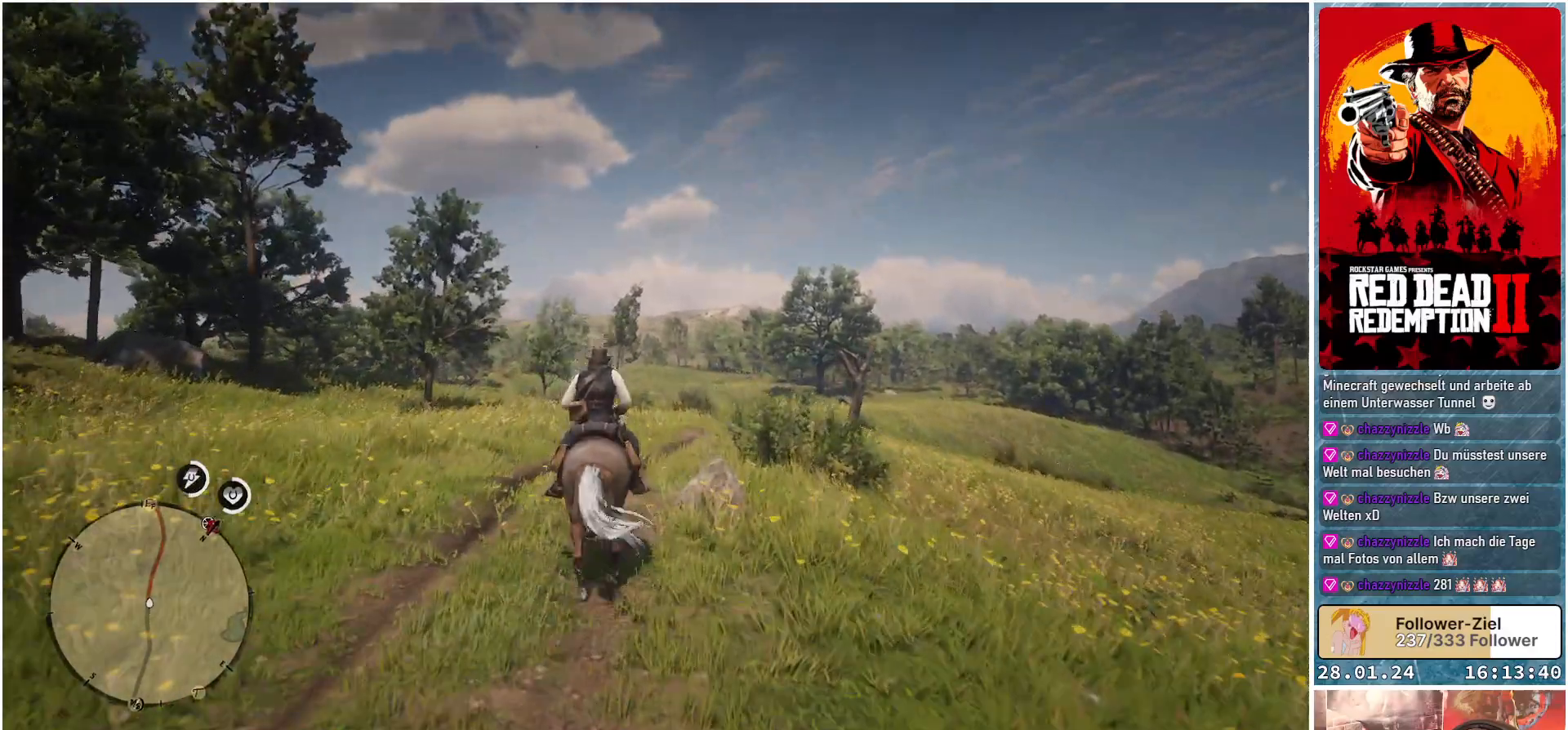
{"buttons": ["A"], "left_stick": "center", "right_stick": "center", "events": [[133, "left_stick", "right"], [367, "left_stick", "center"]]}
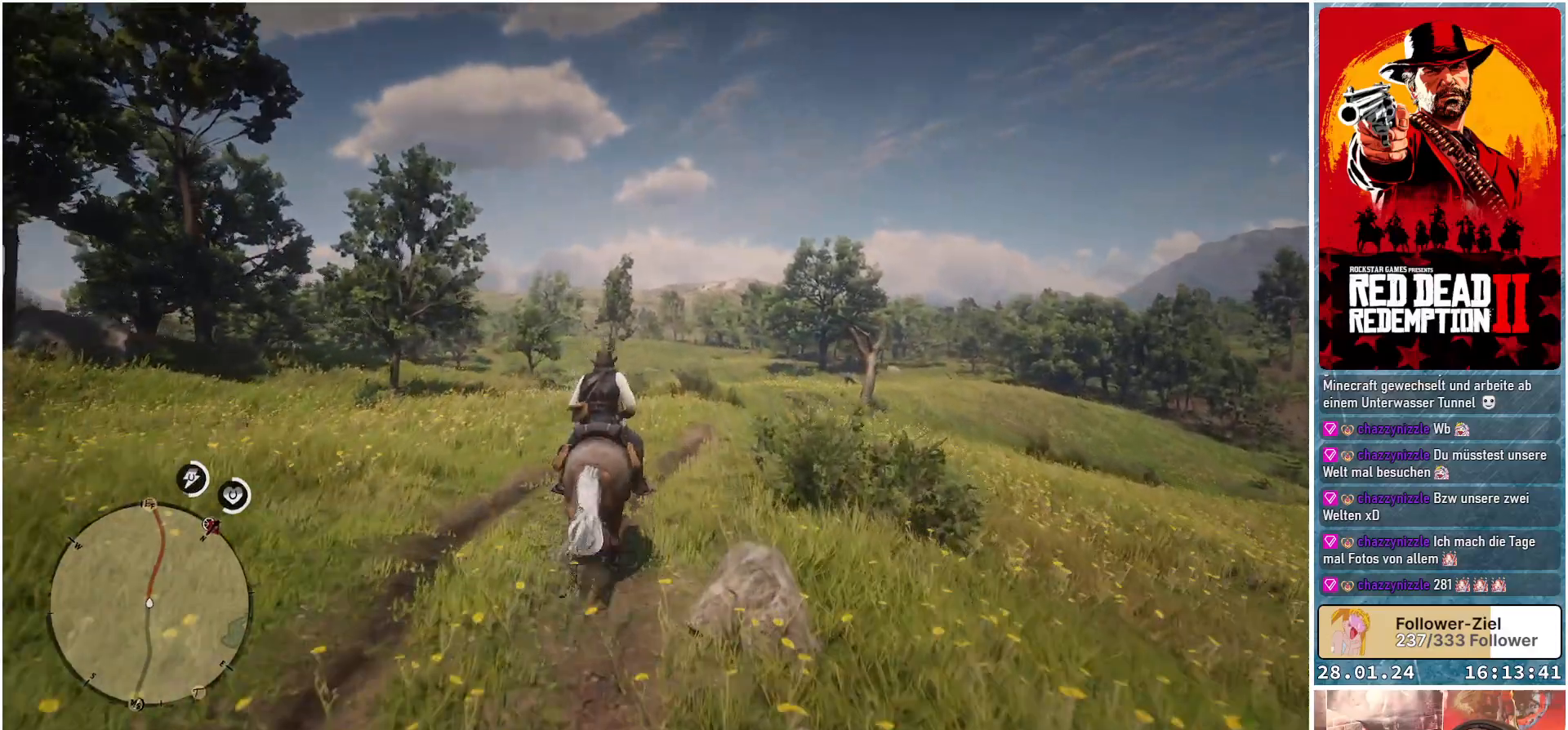
{"buttons": ["A"], "left_stick": "right", "right_stick": "center", "events": [[417, "left_stick", "right"]]}
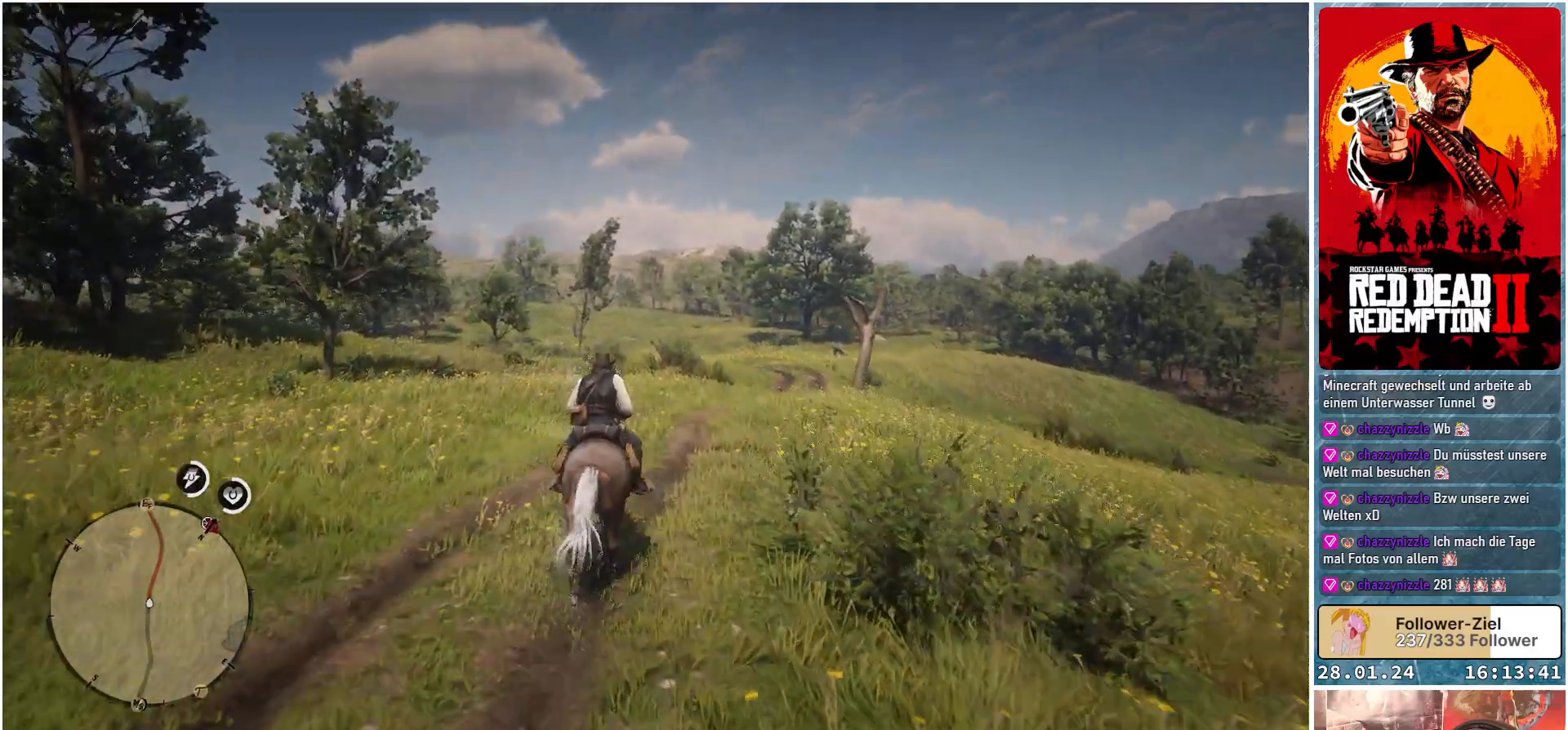
{"buttons": ["A"], "left_stick": "center", "right_stick": "center", "events": [[150, "left_stick", "center"]]}